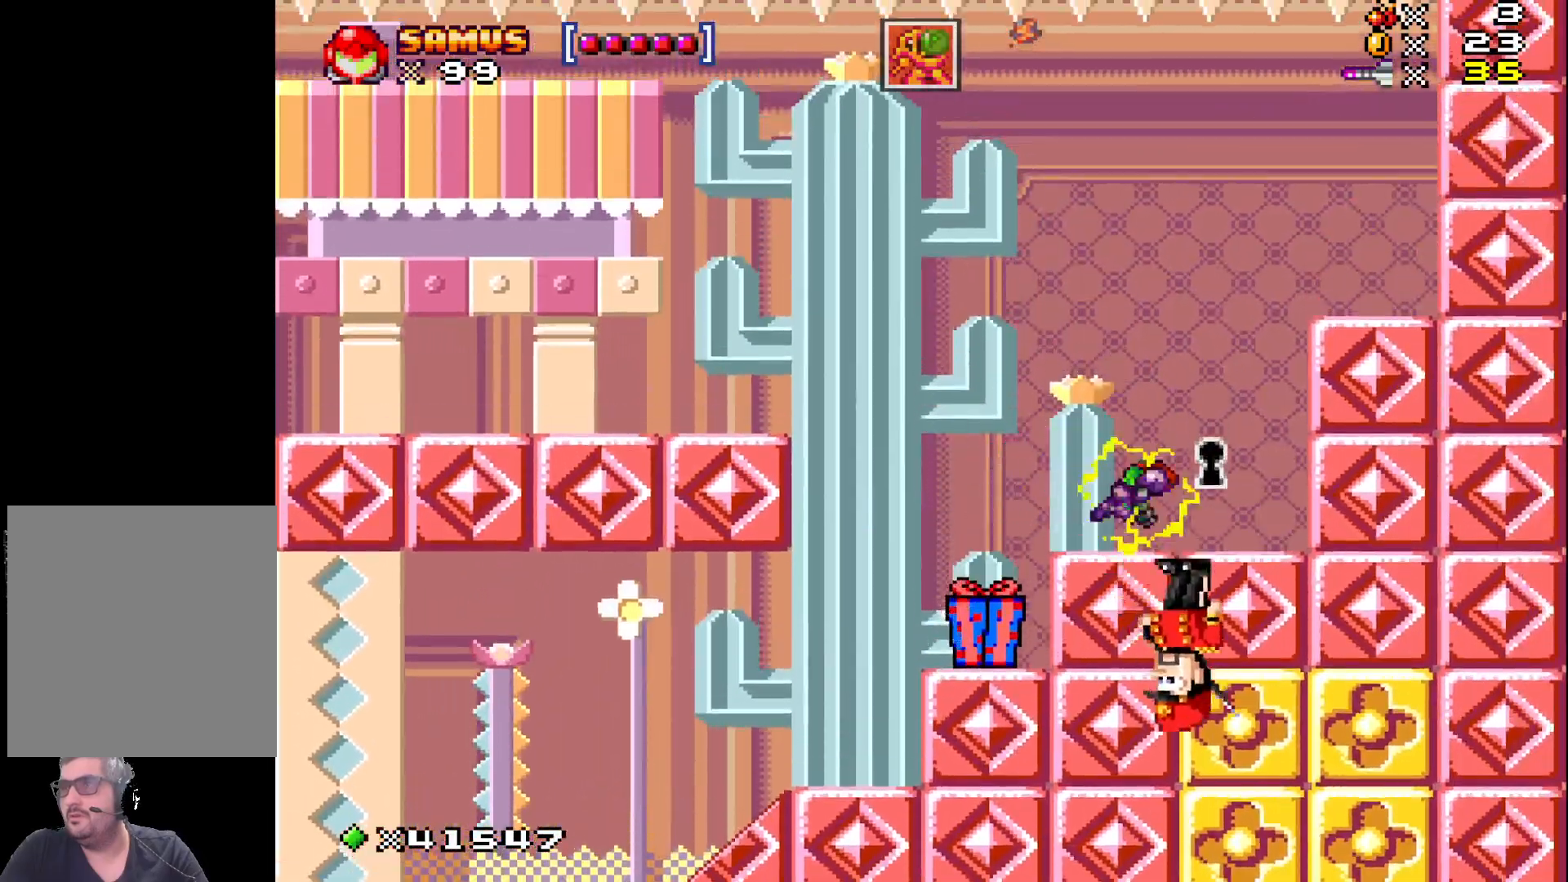
Gameplay with a controller (Xbox layout); each line is a JSON object with the inputs held at the frame after it. "events" lists button and stick changes between this image and that frame as [ms after this image, input, new state], when the widget could be followed in between. Not read: L3 R3 left_stick right_stick.
{"buttons": ["A", "DPAD_LEFT"], "events": [[100, "DPAD_RIGHT", "up"], [250, "DPAD_LEFT", "down"], [333, "A", "down"]]}
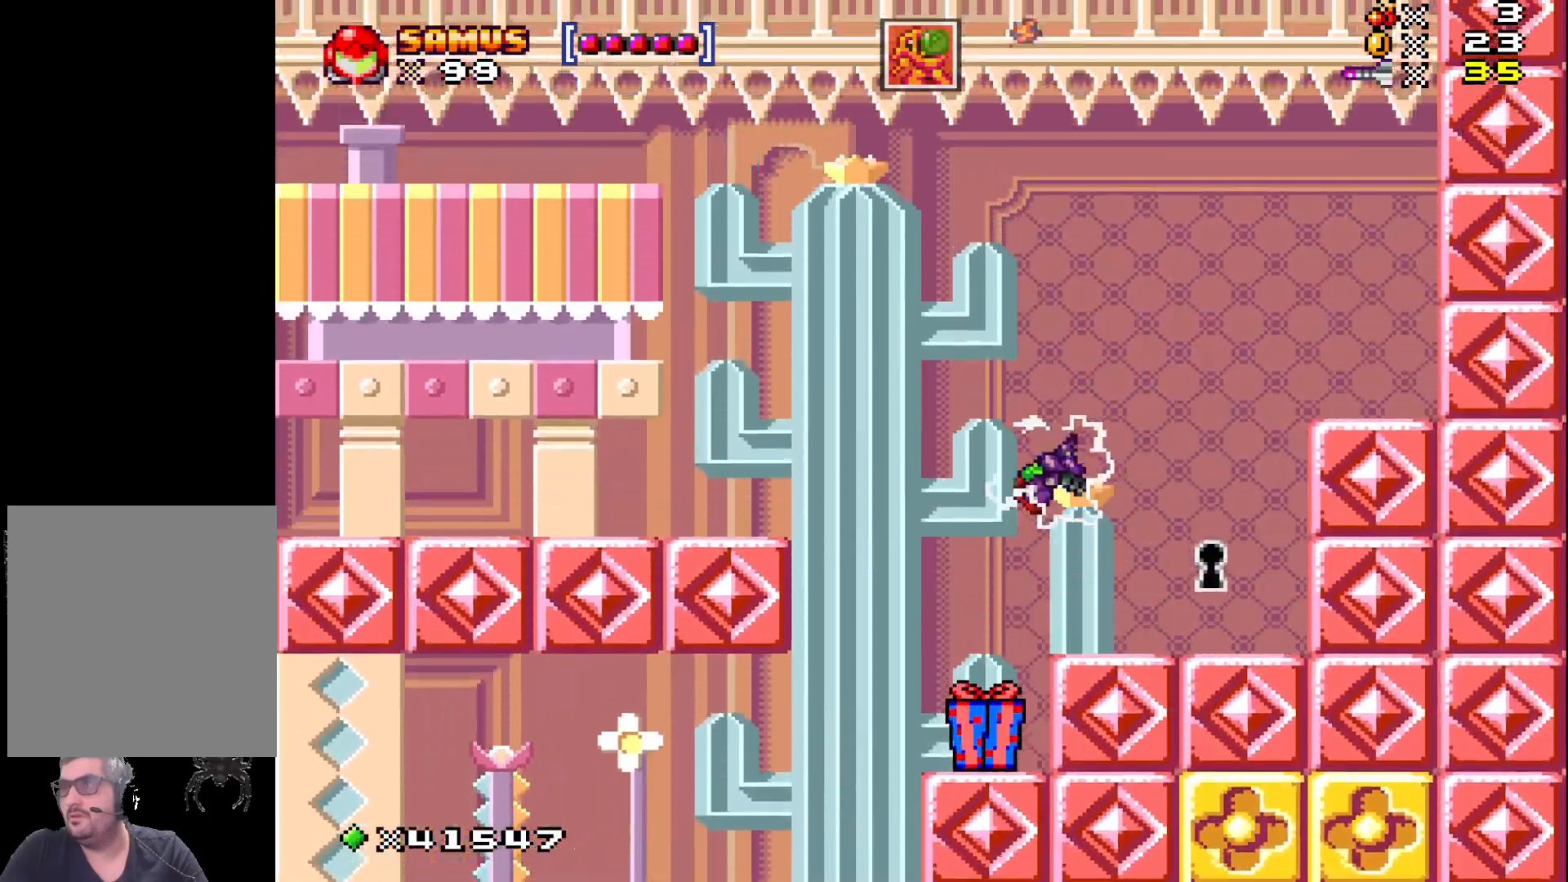
{"buttons": ["DPAD_LEFT"], "events": [[333, "A", "up"]]}
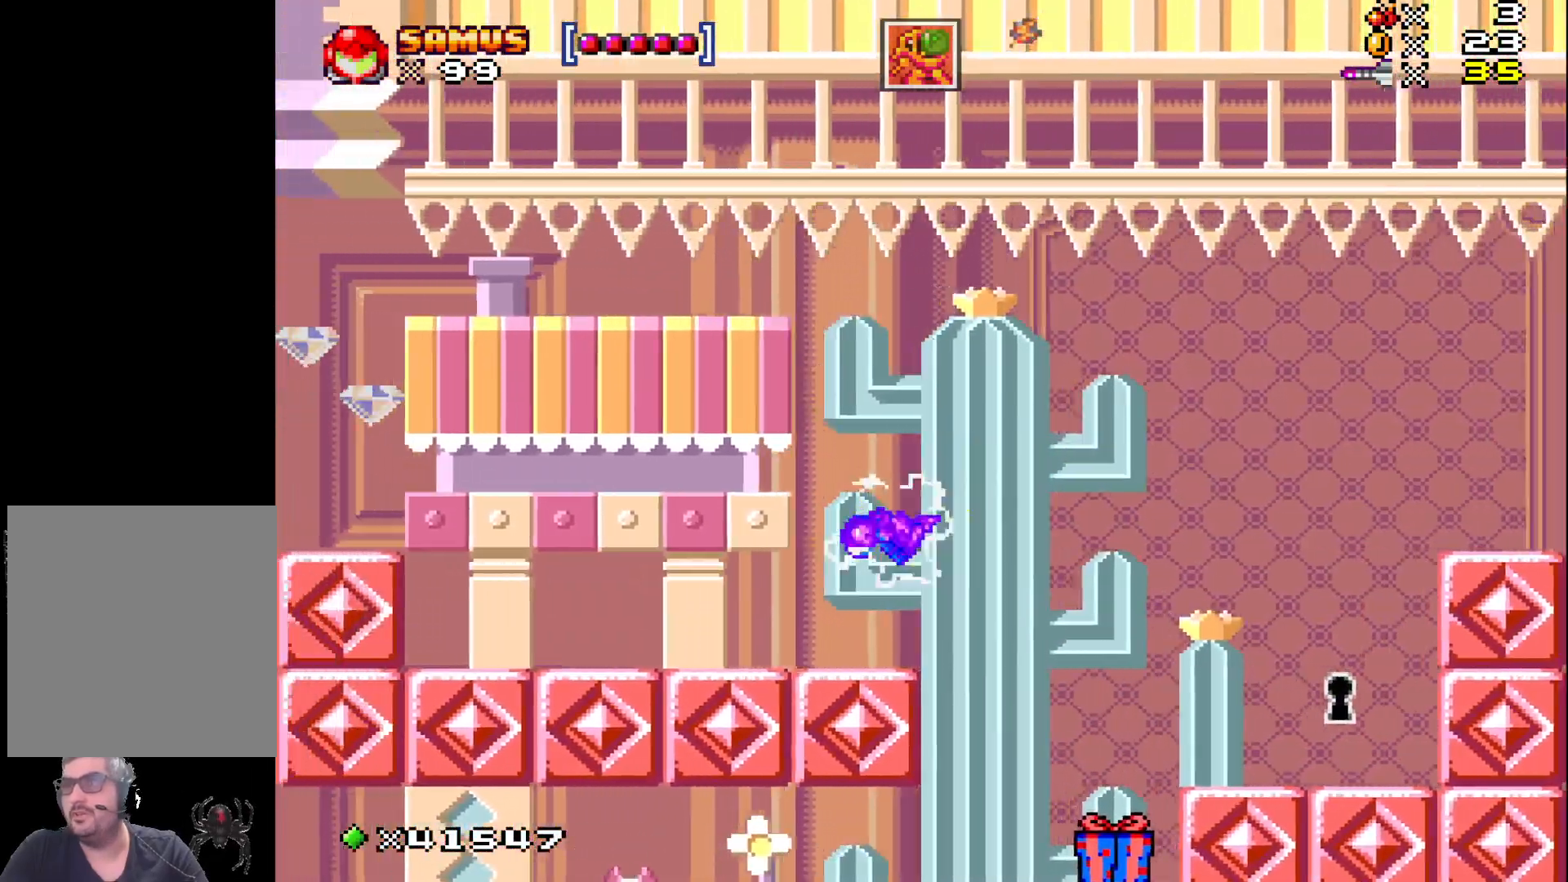
{"buttons": ["DPAD_LEFT"], "events": []}
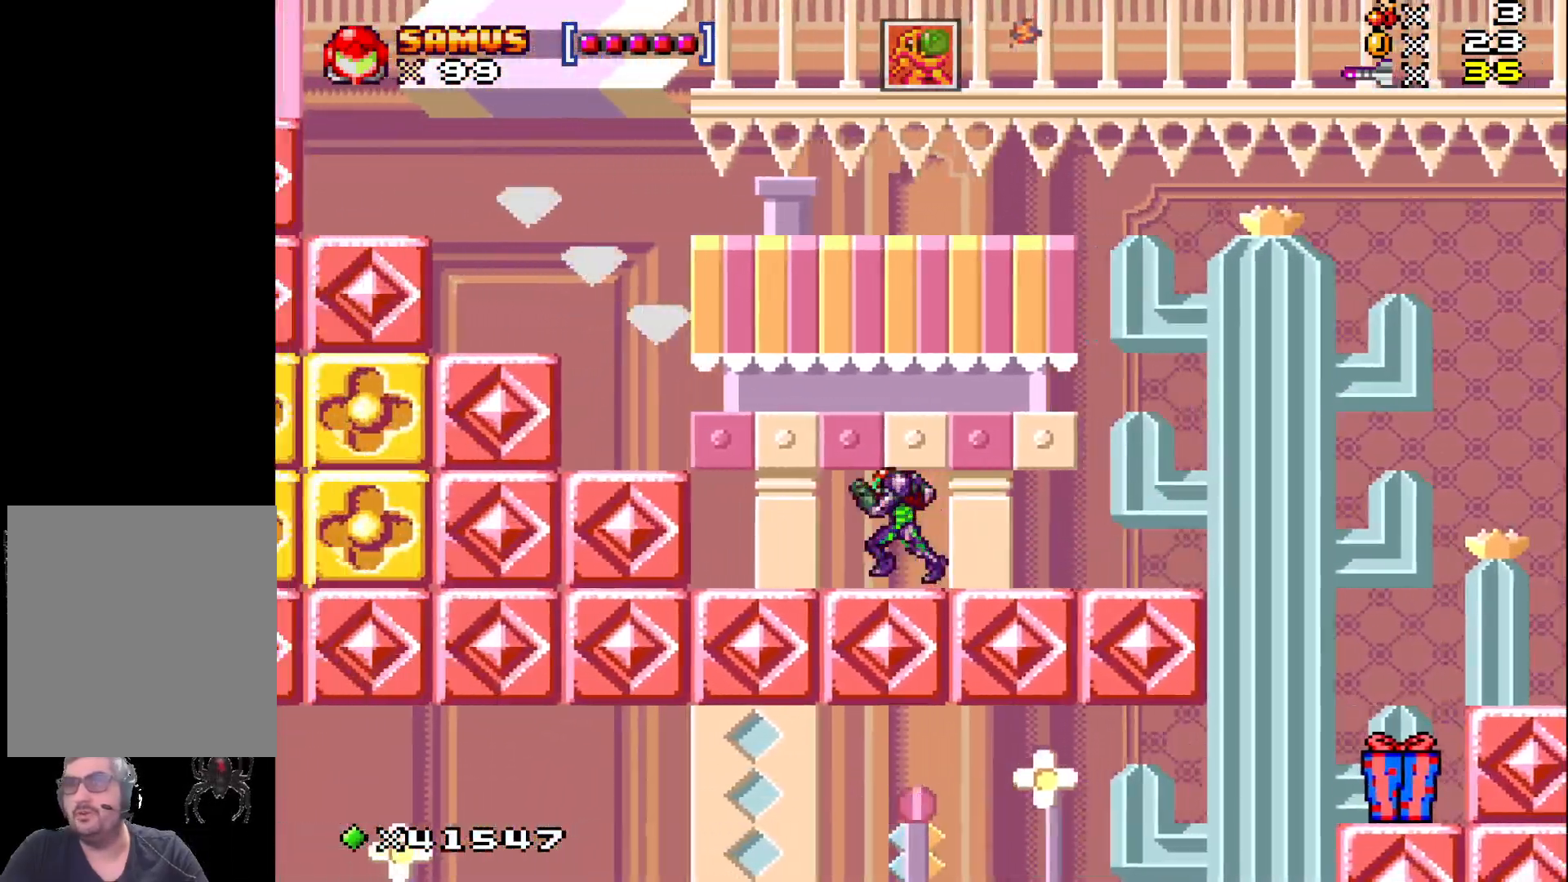
{"buttons": ["A"], "events": [[183, "DPAD_LEFT", "up"], [333, "A", "down"]]}
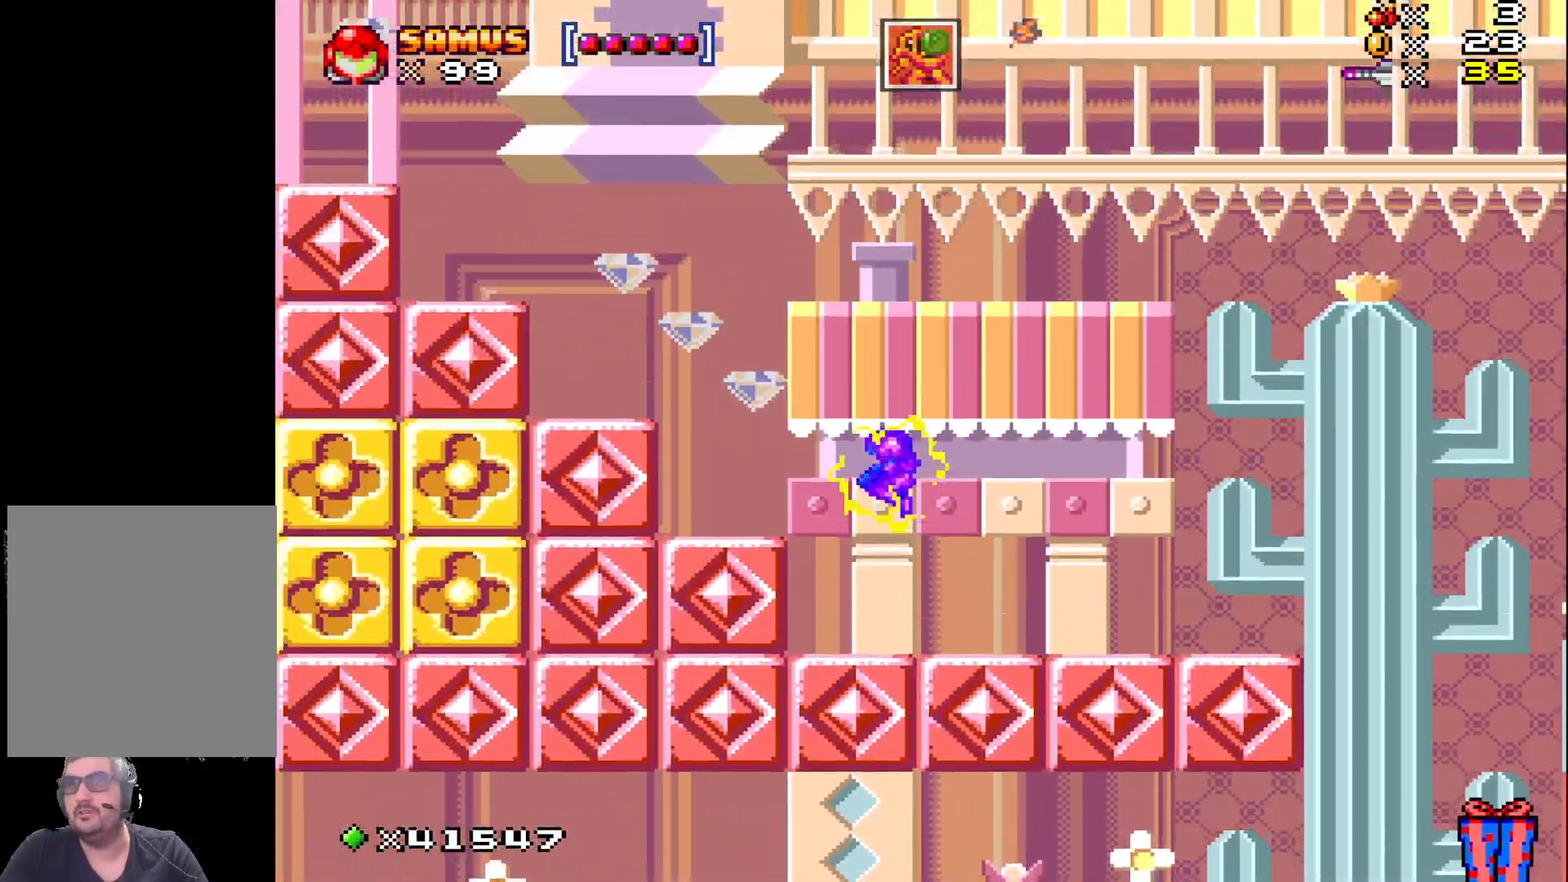
{"buttons": [], "events": [[117, "DPAD_LEFT", "down"], [167, "A", "up"], [417, "DPAD_LEFT", "up"]]}
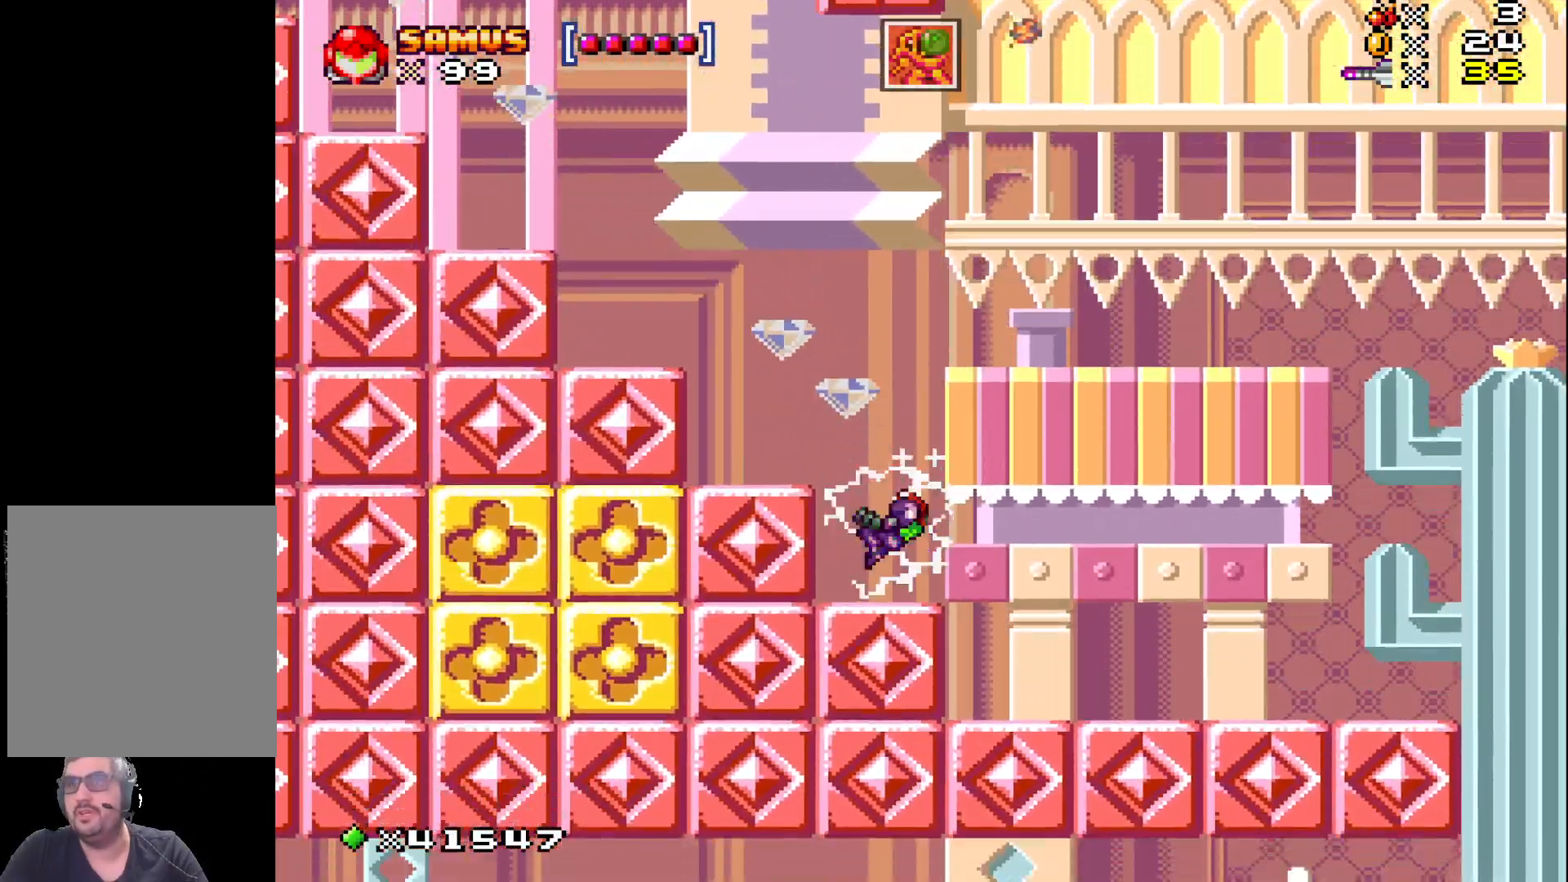
{"buttons": ["A", "DPAD_LEFT"], "events": [[133, "A", "down"], [283, "DPAD_LEFT", "down"]]}
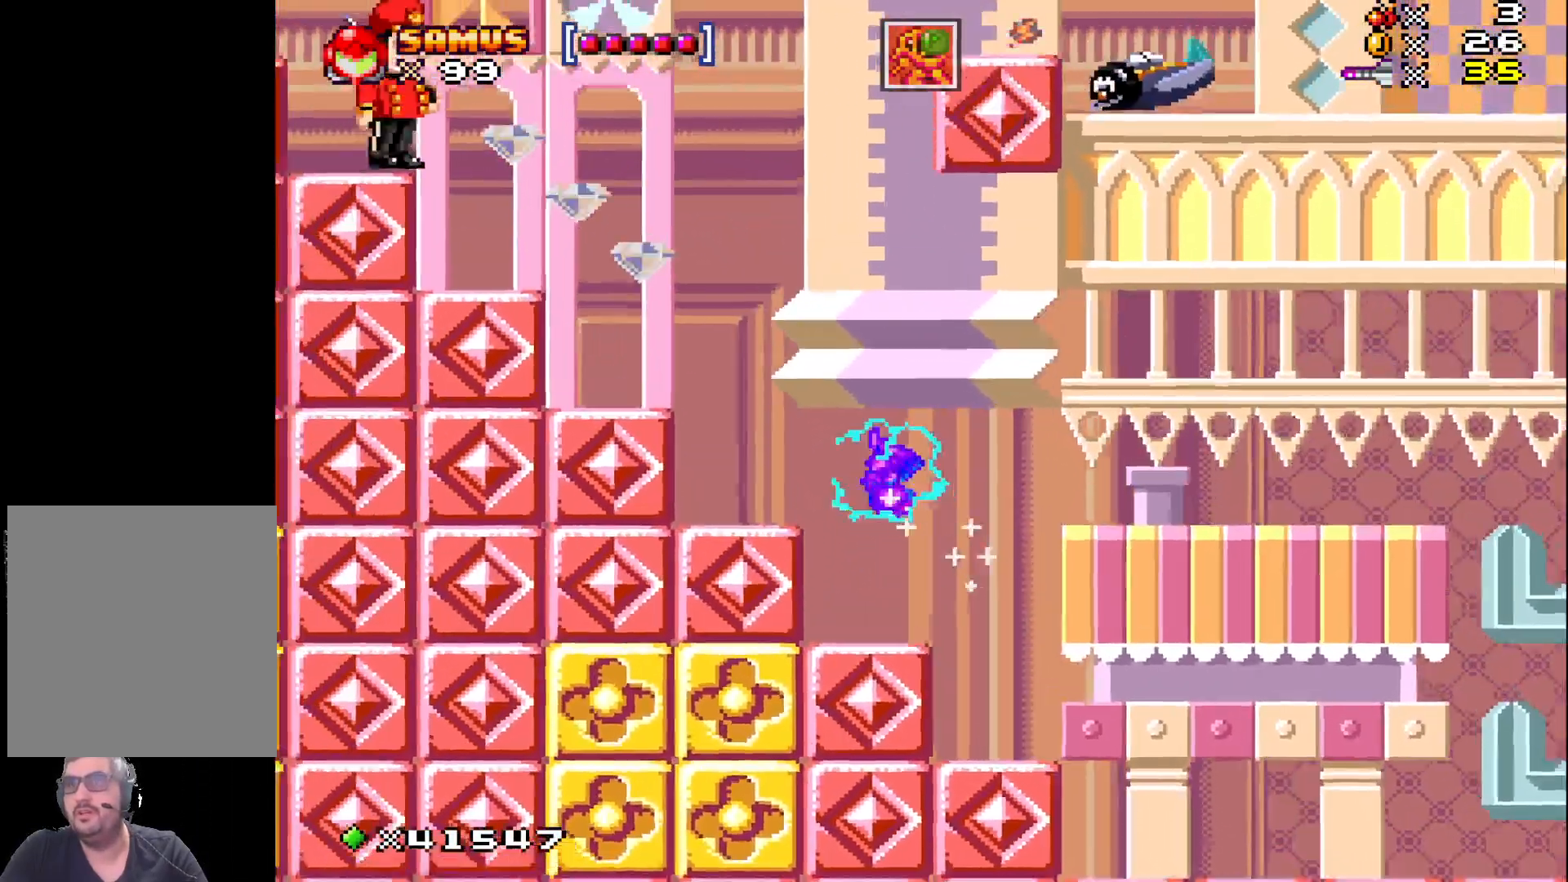
{"buttons": ["A"], "events": [[183, "A", "up"], [350, "DPAD_LEFT", "up"], [367, "A", "down"]]}
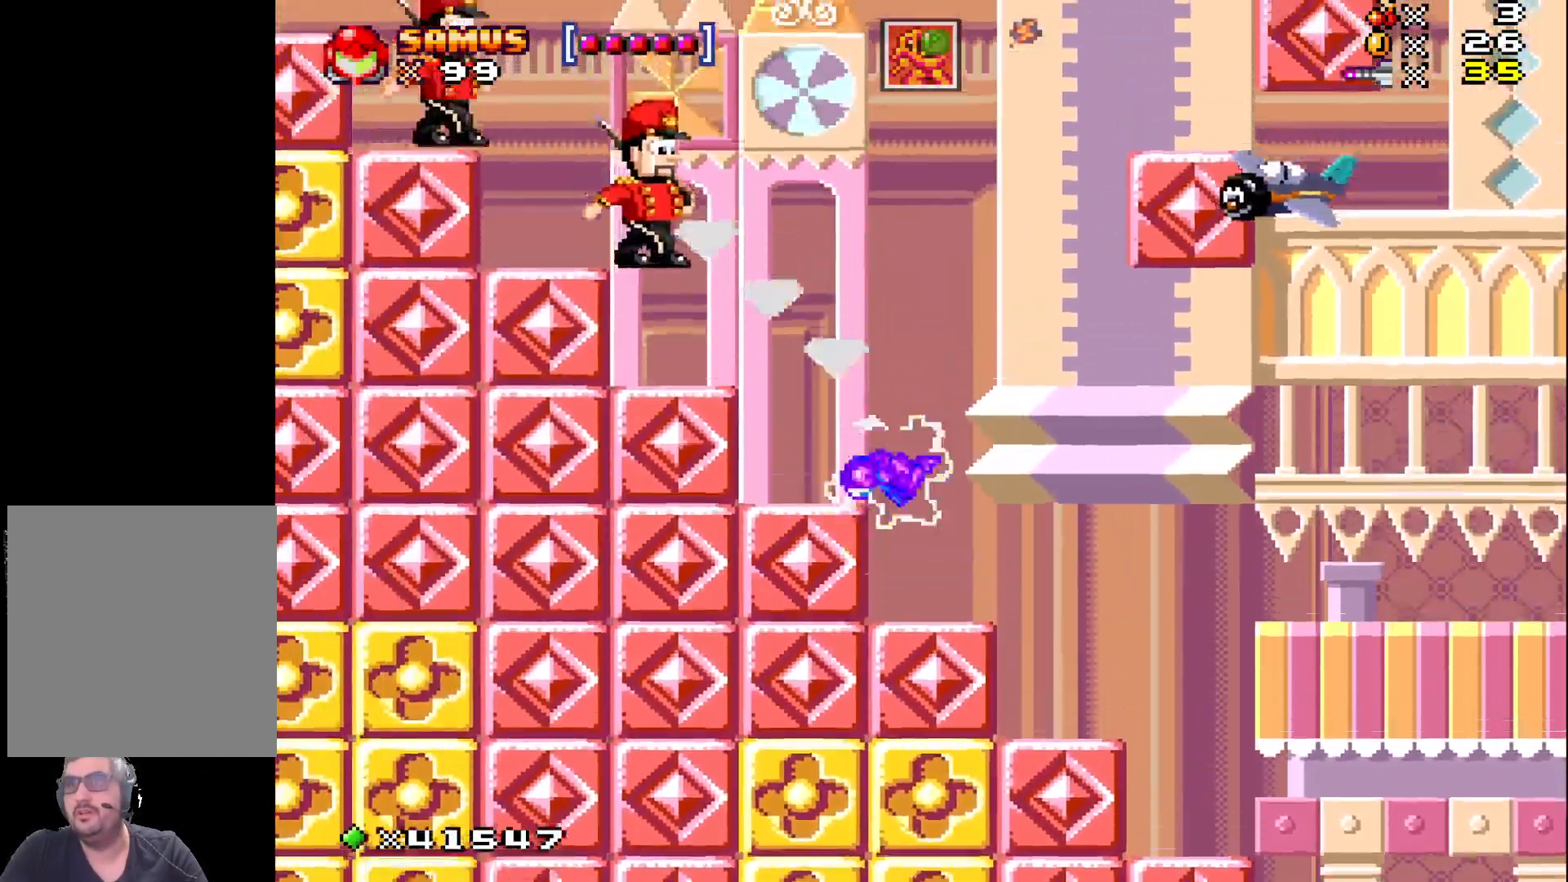
{"buttons": [], "events": [[233, "A", "up"], [300, "X", "down"], [400, "DPAD_LEFT", "down"], [417, "X", "up"], [450, "DPAD_LEFT", "up"]]}
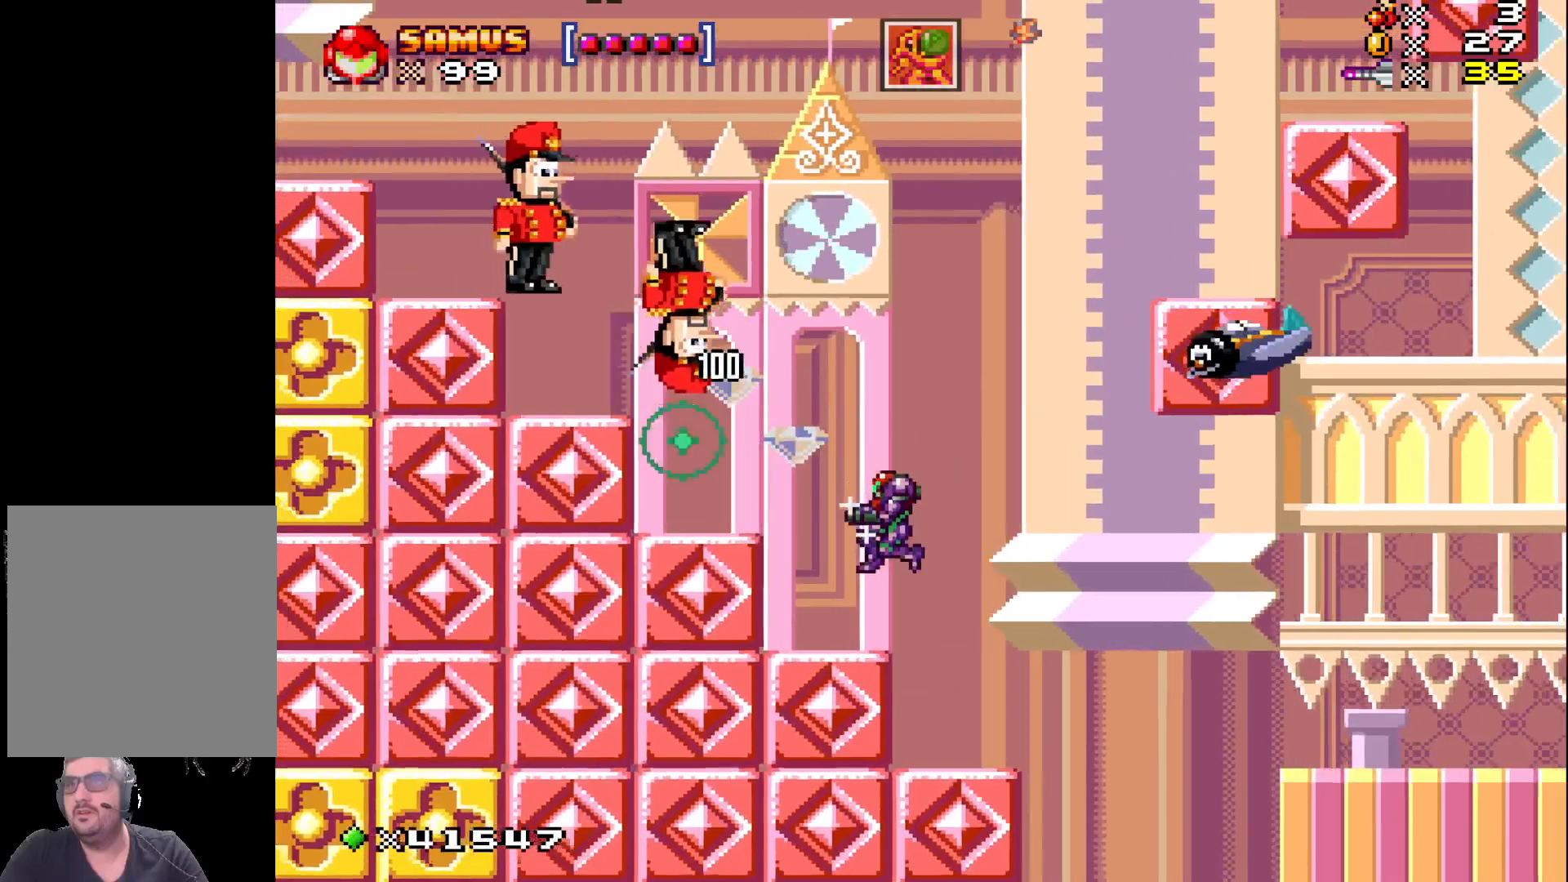
{"buttons": ["A", "DPAD_RIGHT"], "events": [[17, "X", "down"], [117, "X", "up"], [300, "A", "down"], [483, "DPAD_RIGHT", "down"]]}
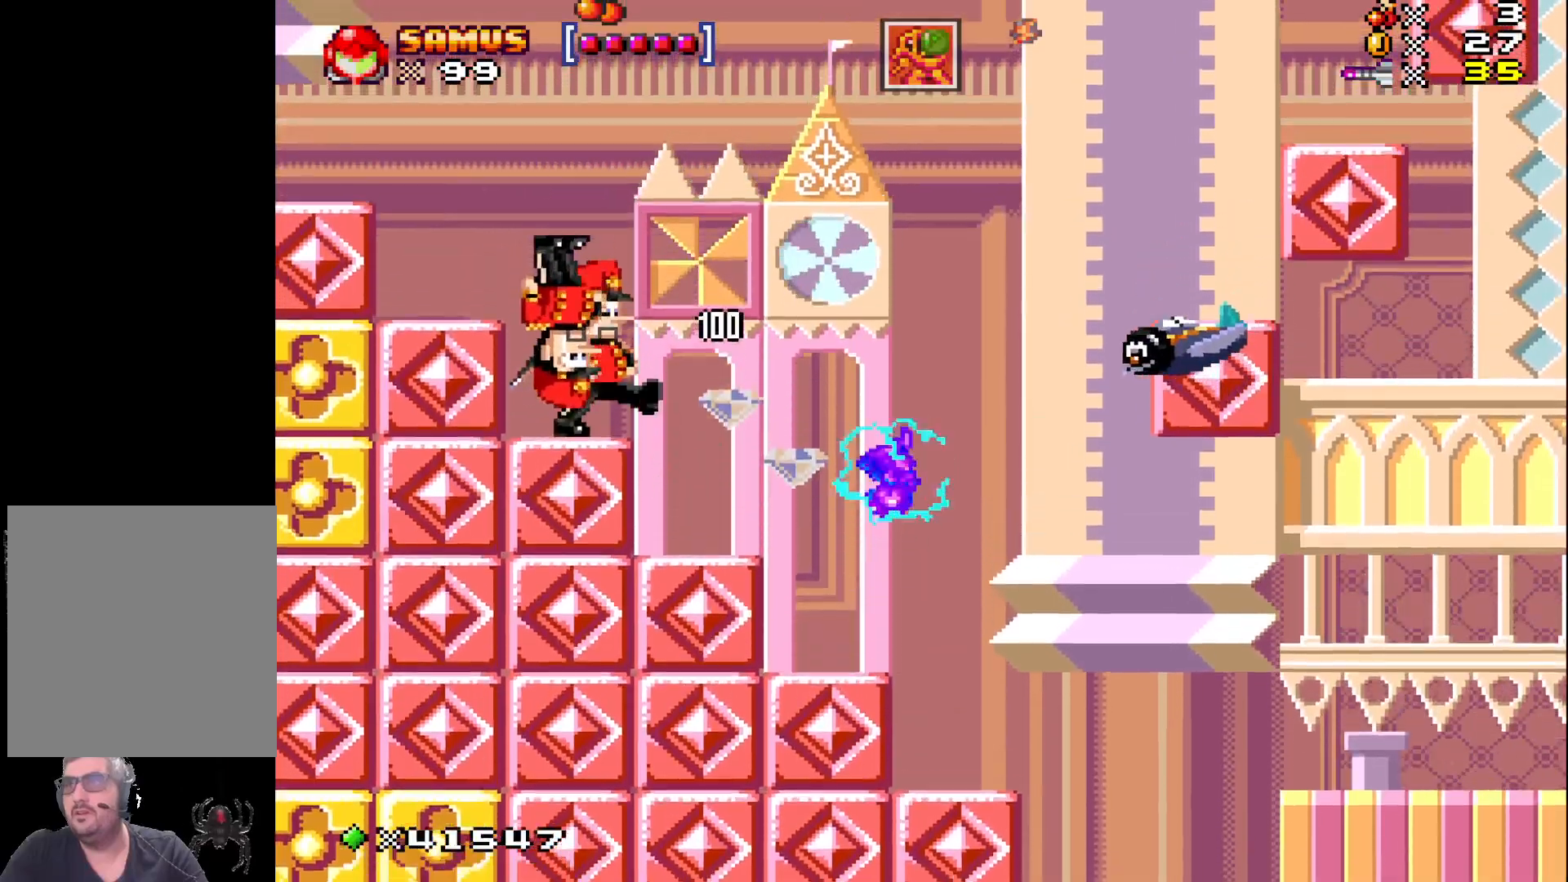
{"buttons": [], "events": [[100, "A", "up"], [133, "DPAD_RIGHT", "up"], [183, "X", "down"], [350, "X", "up"]]}
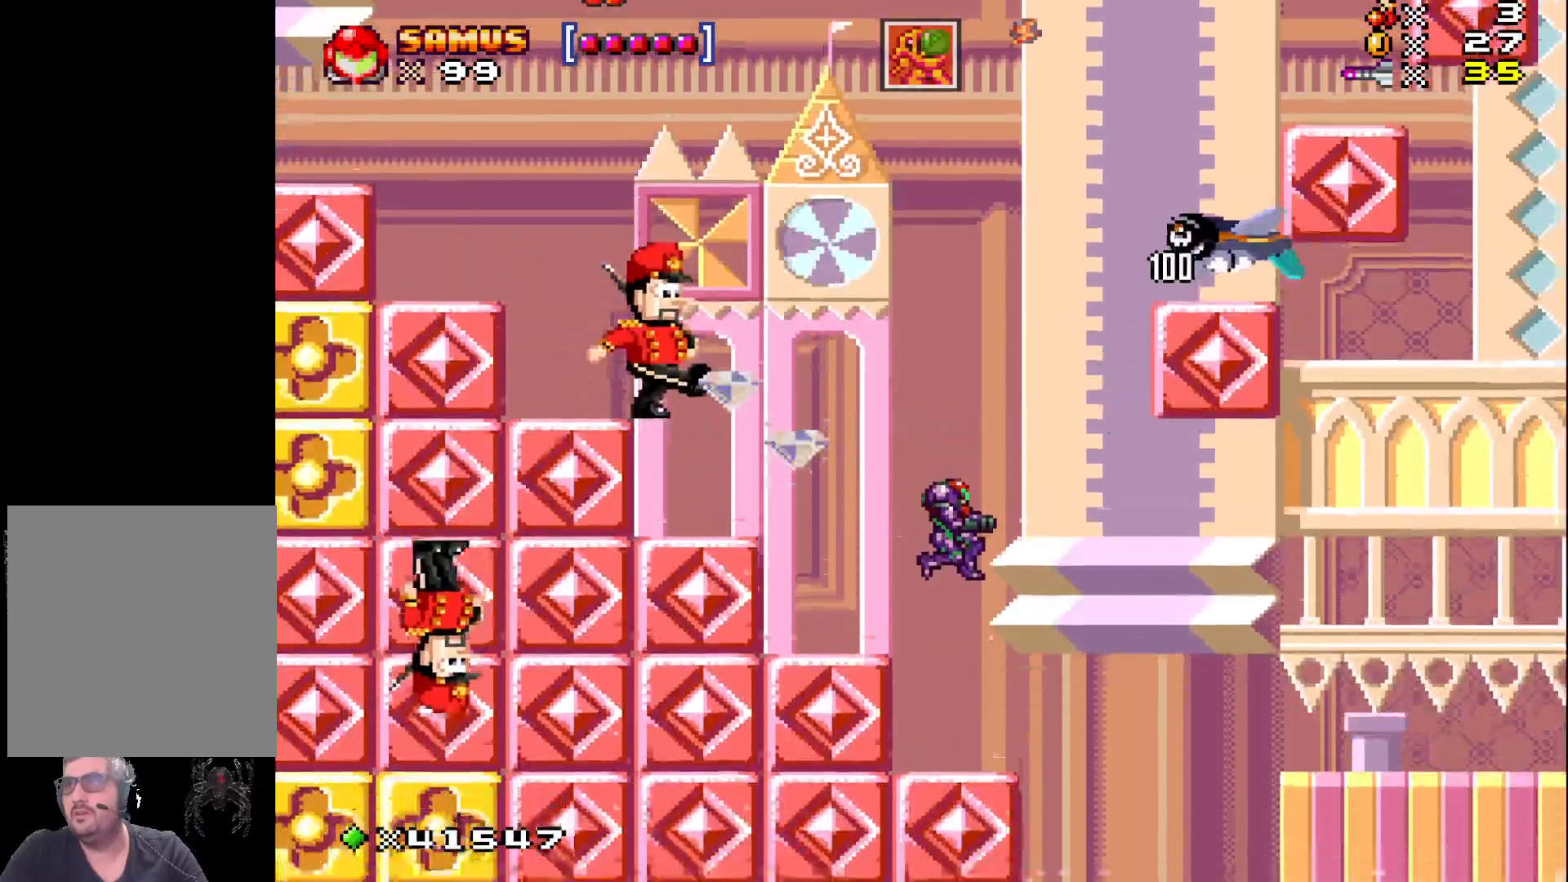
{"buttons": ["A"], "events": [[300, "A", "down"]]}
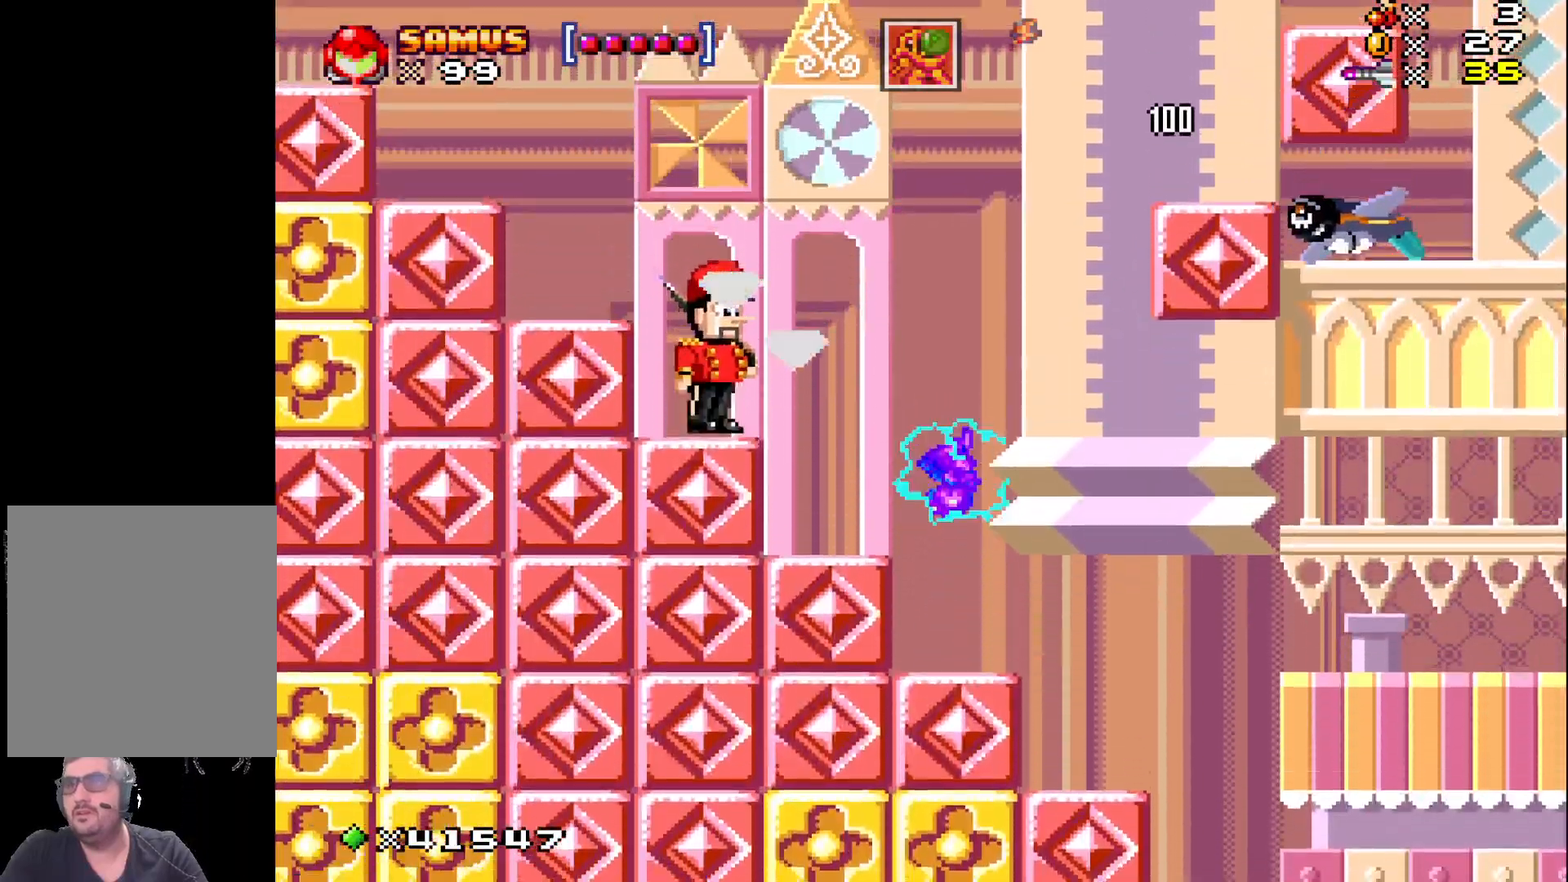
{"buttons": ["DPAD_LEFT"], "events": [[100, "A", "up"], [100, "DPAD_LEFT", "down"], [183, "X", "down"], [200, "DPAD_LEFT", "up"], [317, "X", "up"], [433, "DPAD_LEFT", "down"]]}
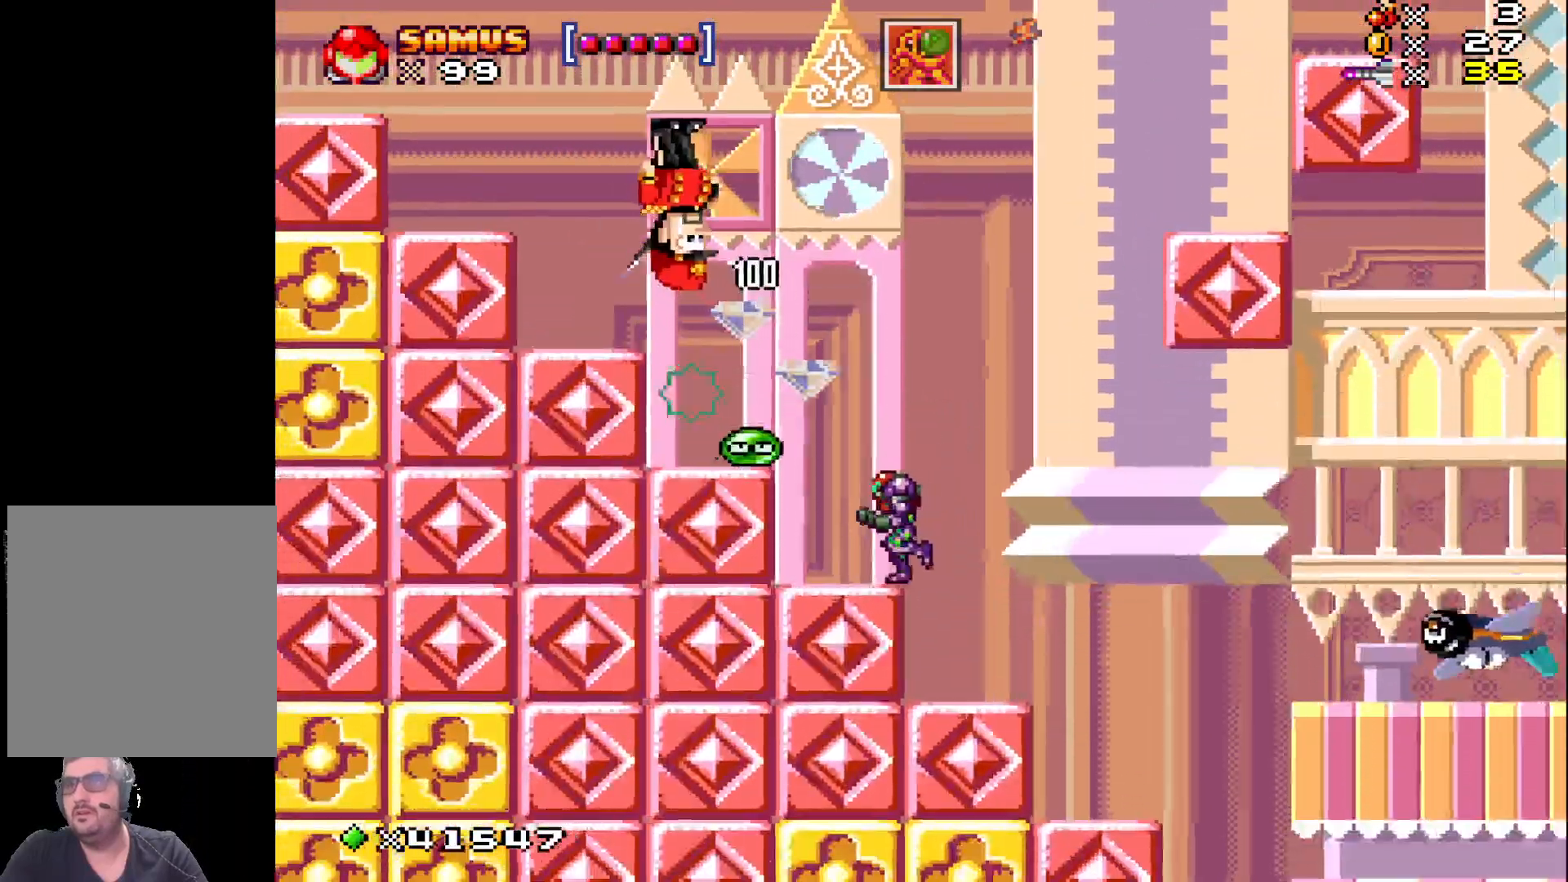
{"buttons": ["A", "DPAD_LEFT"], "events": [[117, "A", "down"]]}
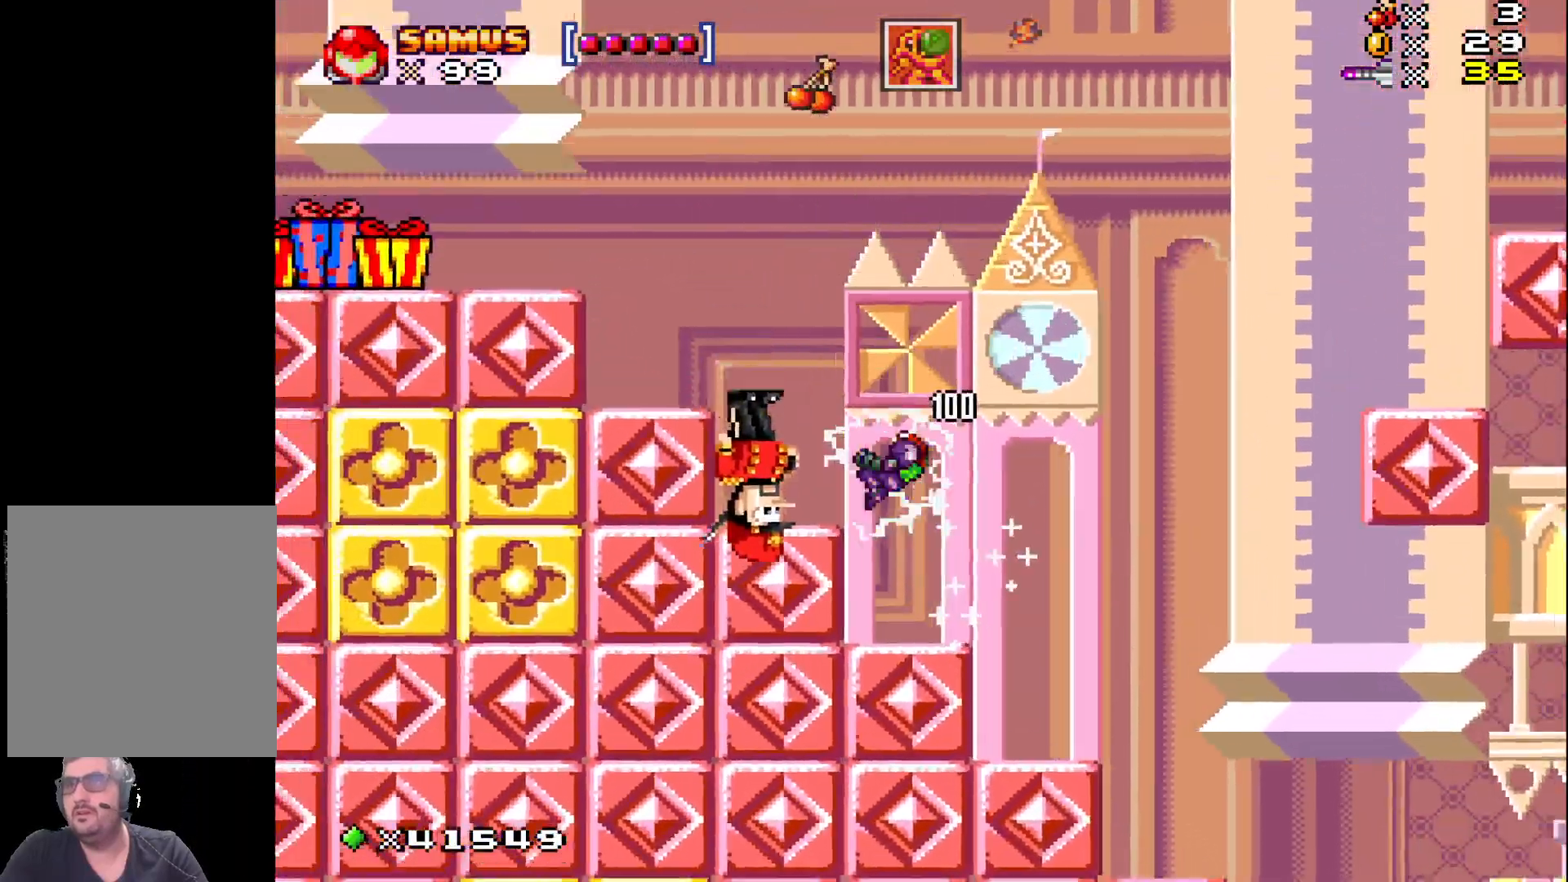
{"buttons": ["A", "DPAD_LEFT"], "events": [[183, "A", "up"], [233, "DPAD_LEFT", "up"], [450, "A", "down"], [467, "DPAD_LEFT", "down"]]}
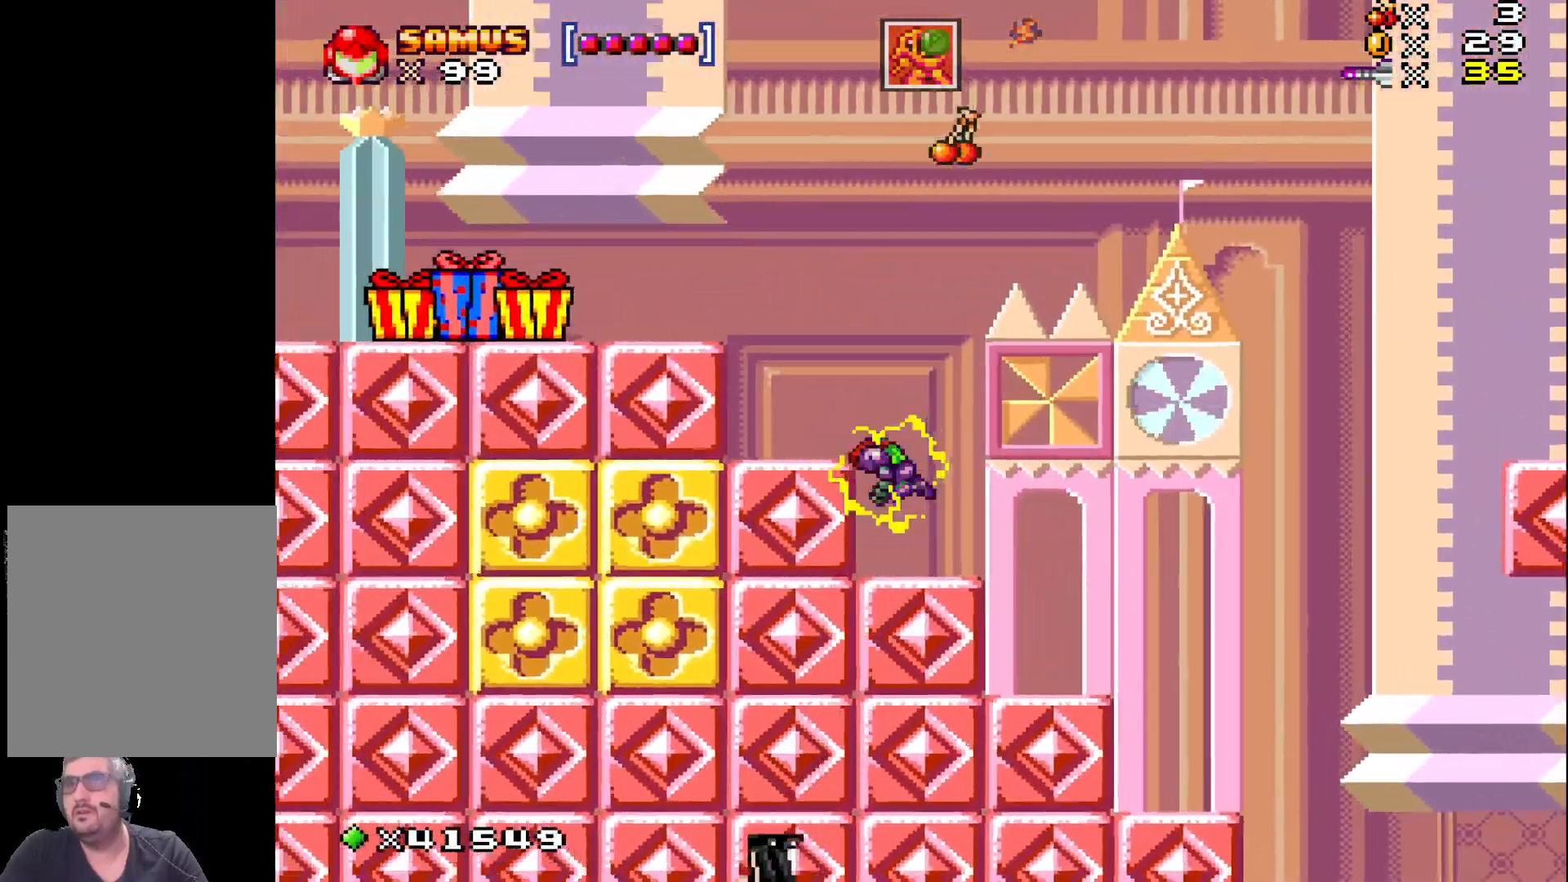
{"buttons": ["DPAD_LEFT"], "events": [[467, "A", "up"]]}
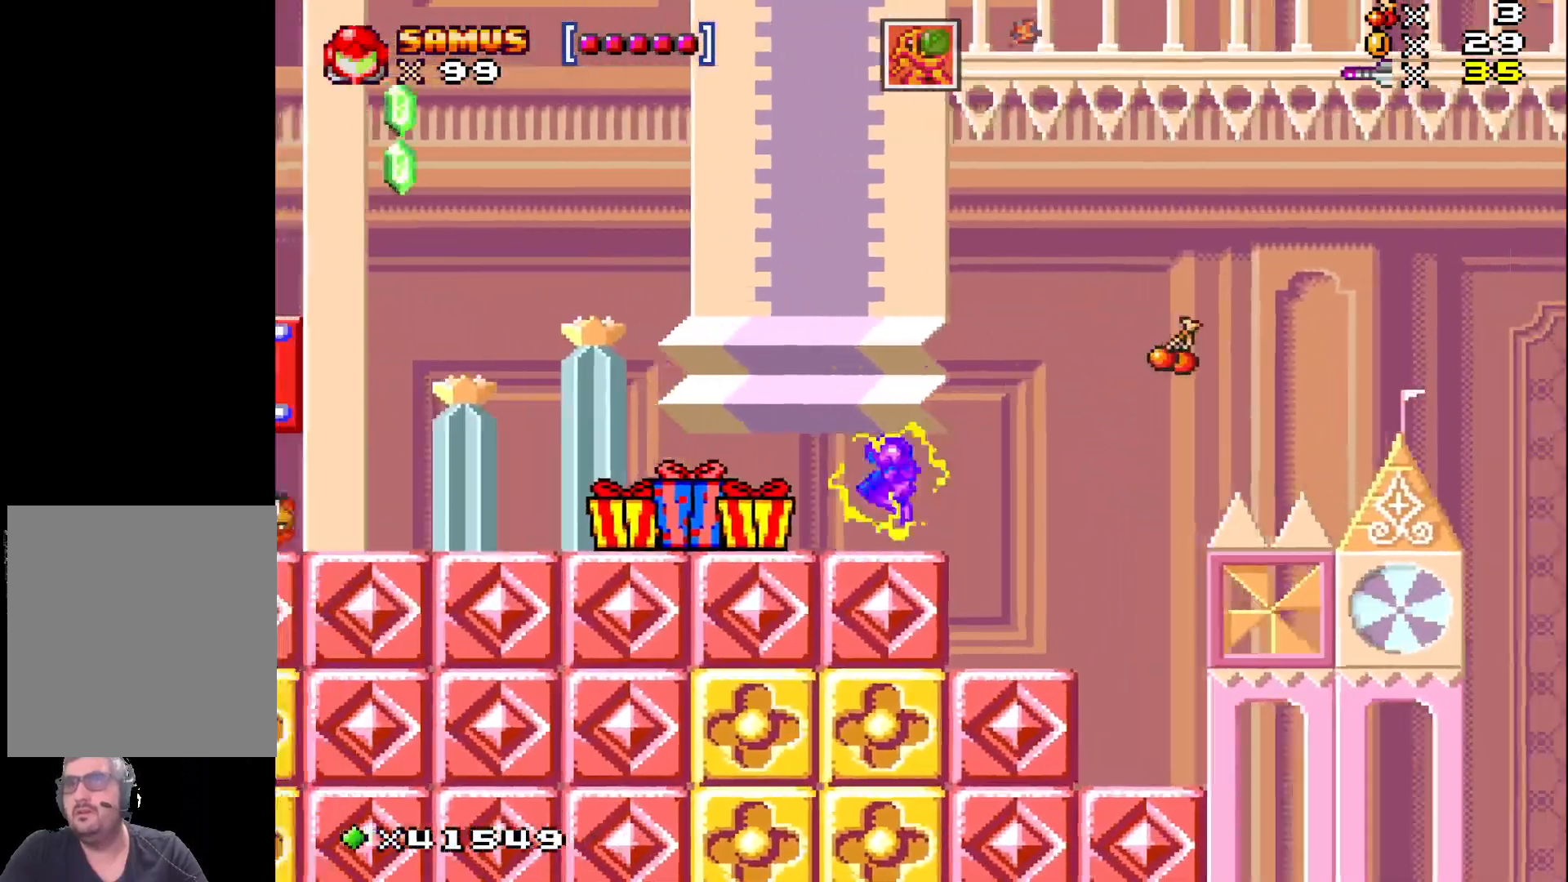
{"buttons": ["DPAD_RIGHT"], "events": [[150, "X", "down"], [267, "DPAD_LEFT", "up"], [283, "X", "up"], [383, "DPAD_RIGHT", "down"]]}
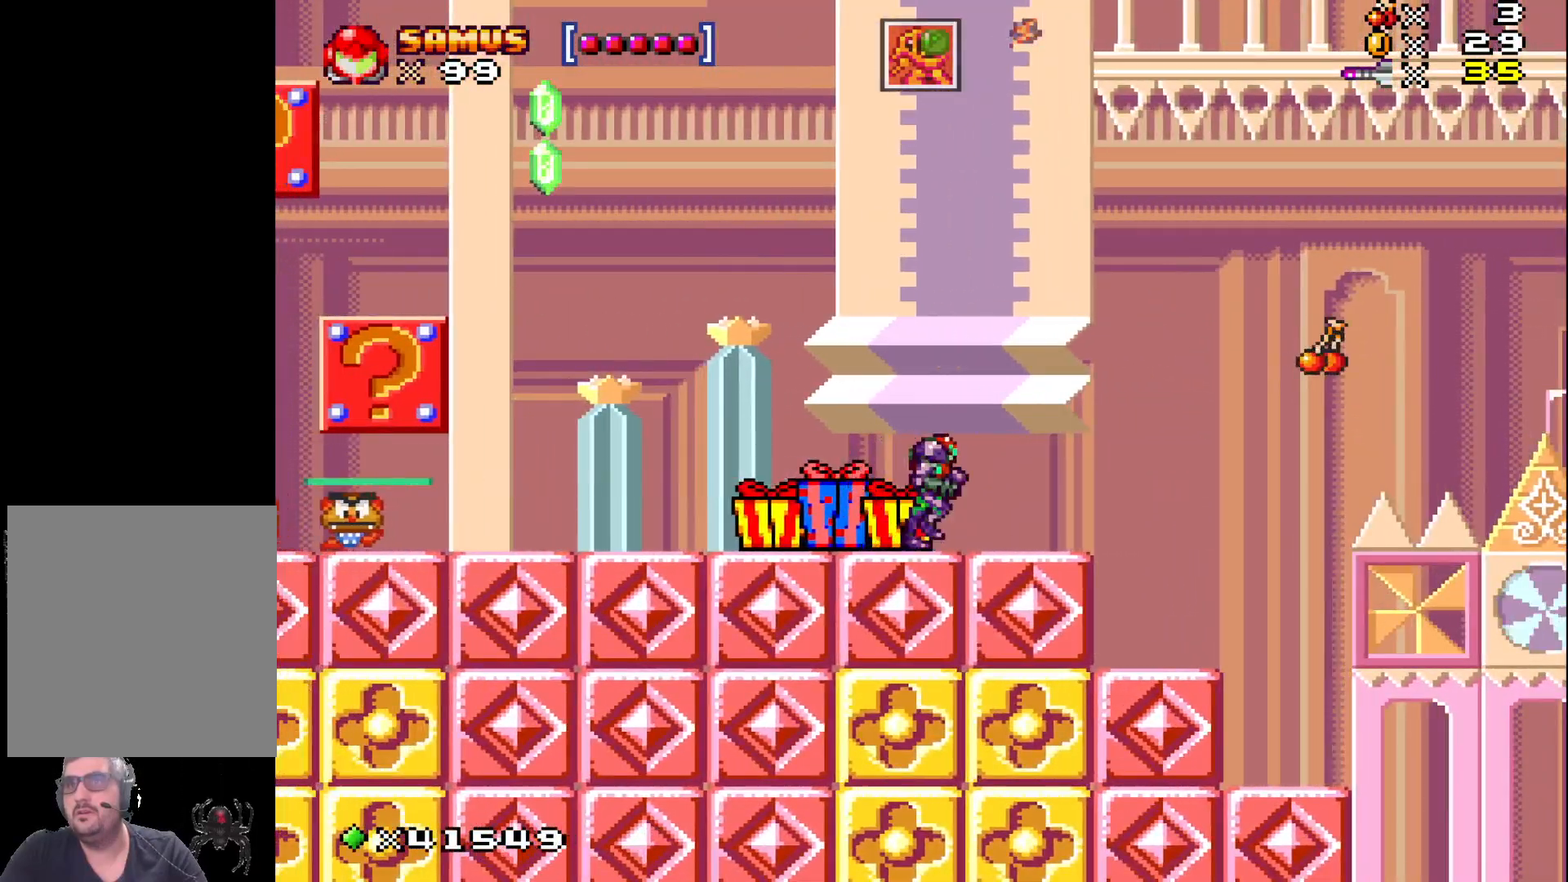
{"buttons": ["DPAD_RIGHT"], "events": [[250, "A", "down"], [450, "A", "up"]]}
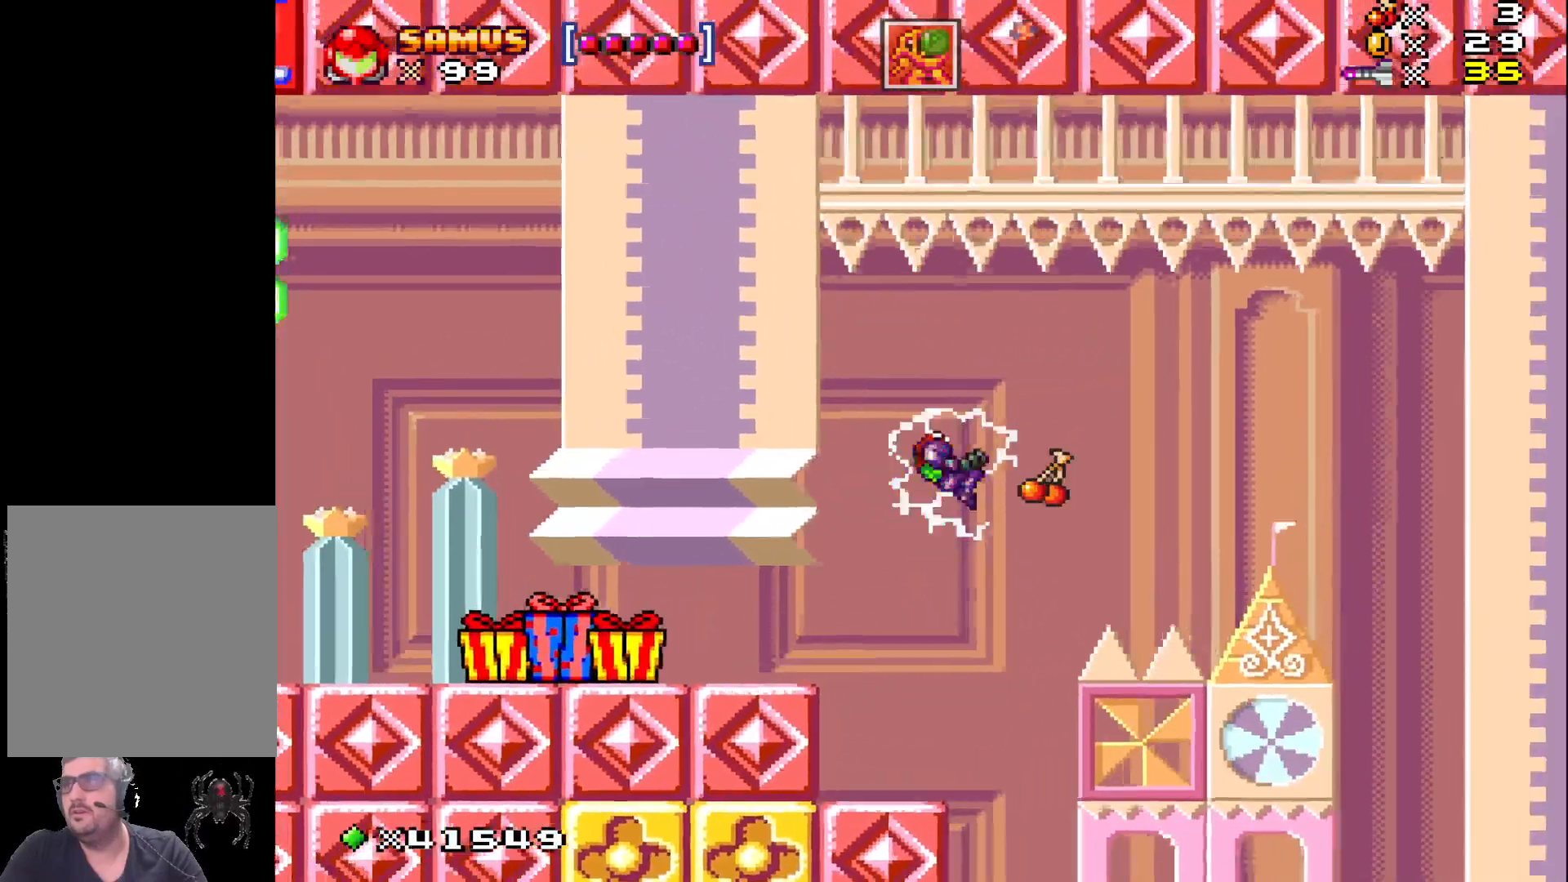
{"buttons": [], "events": [[233, "DPAD_RIGHT", "up"]]}
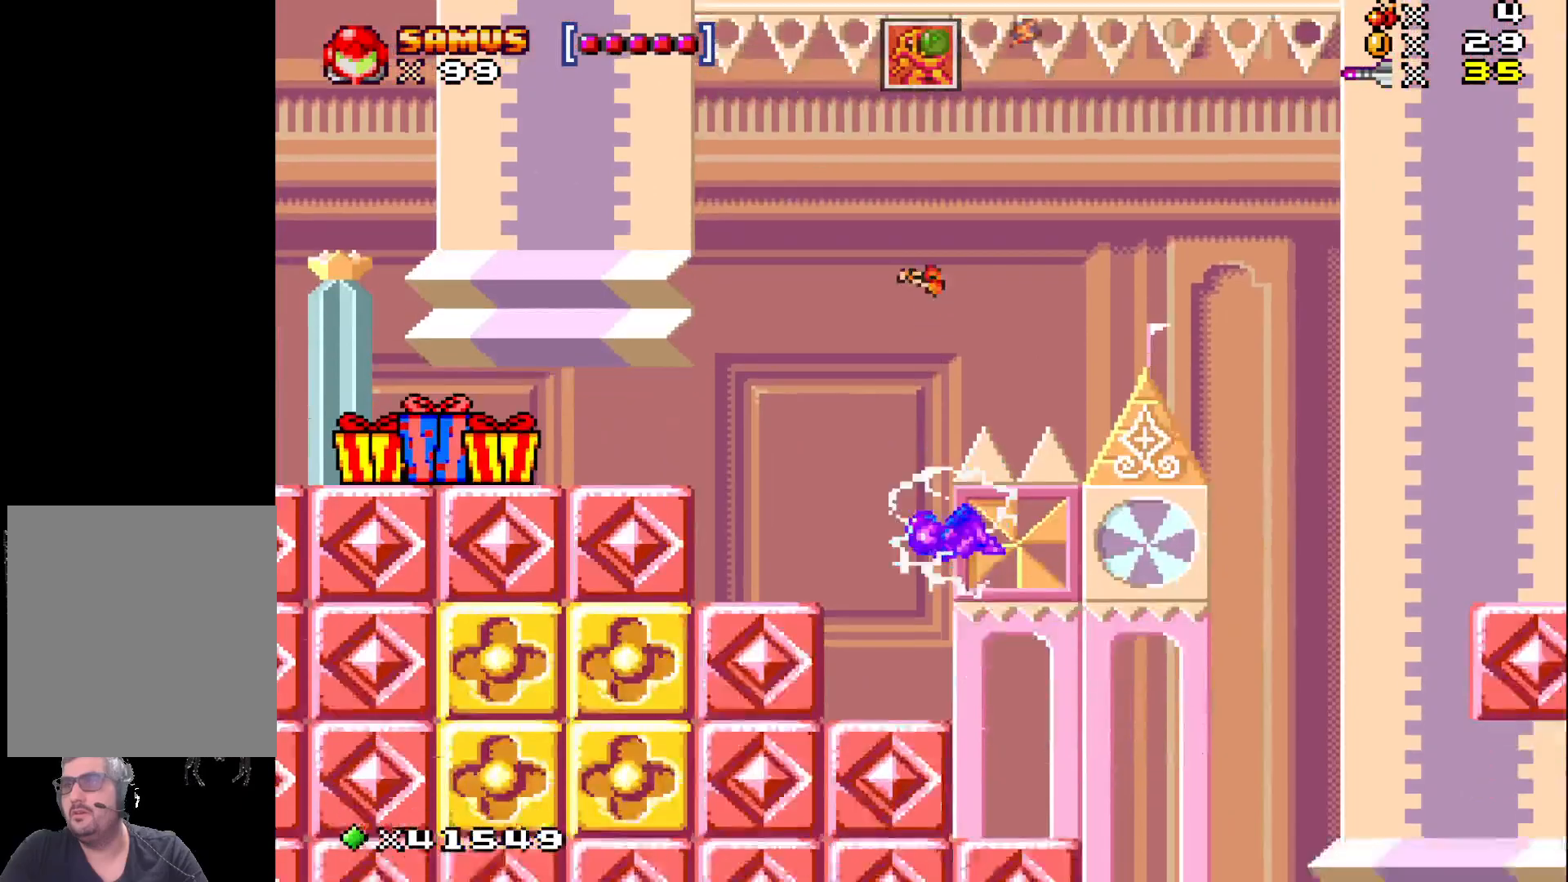
{"buttons": ["A", "DPAD_RIGHT"], "events": [[400, "A", "down"], [500, "DPAD_RIGHT", "down"]]}
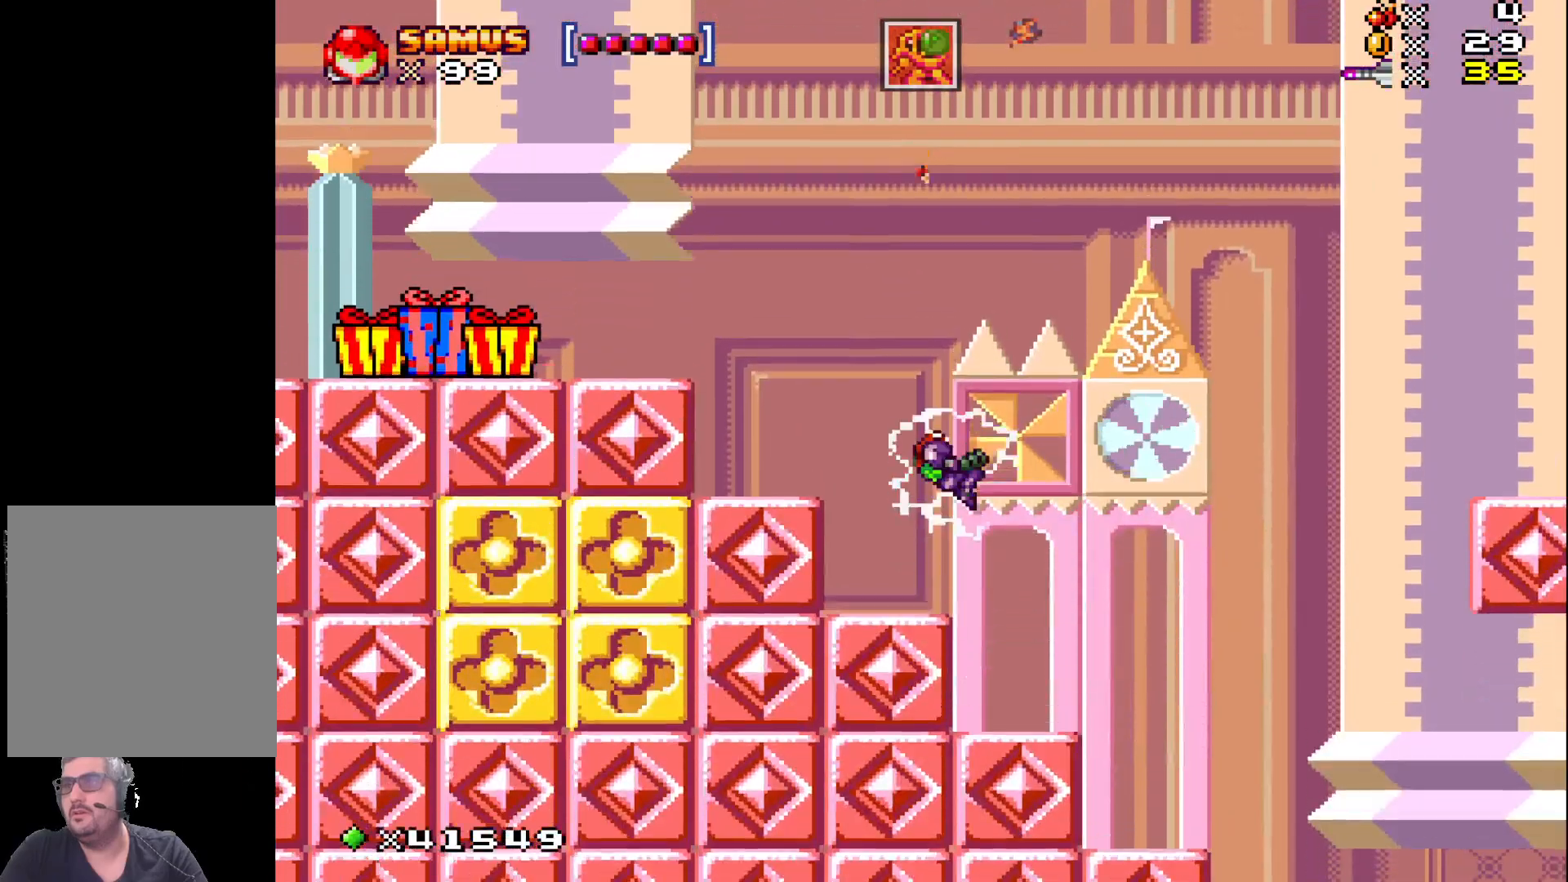
{"buttons": [], "events": [[367, "DPAD_RIGHT", "up"], [450, "A", "up"]]}
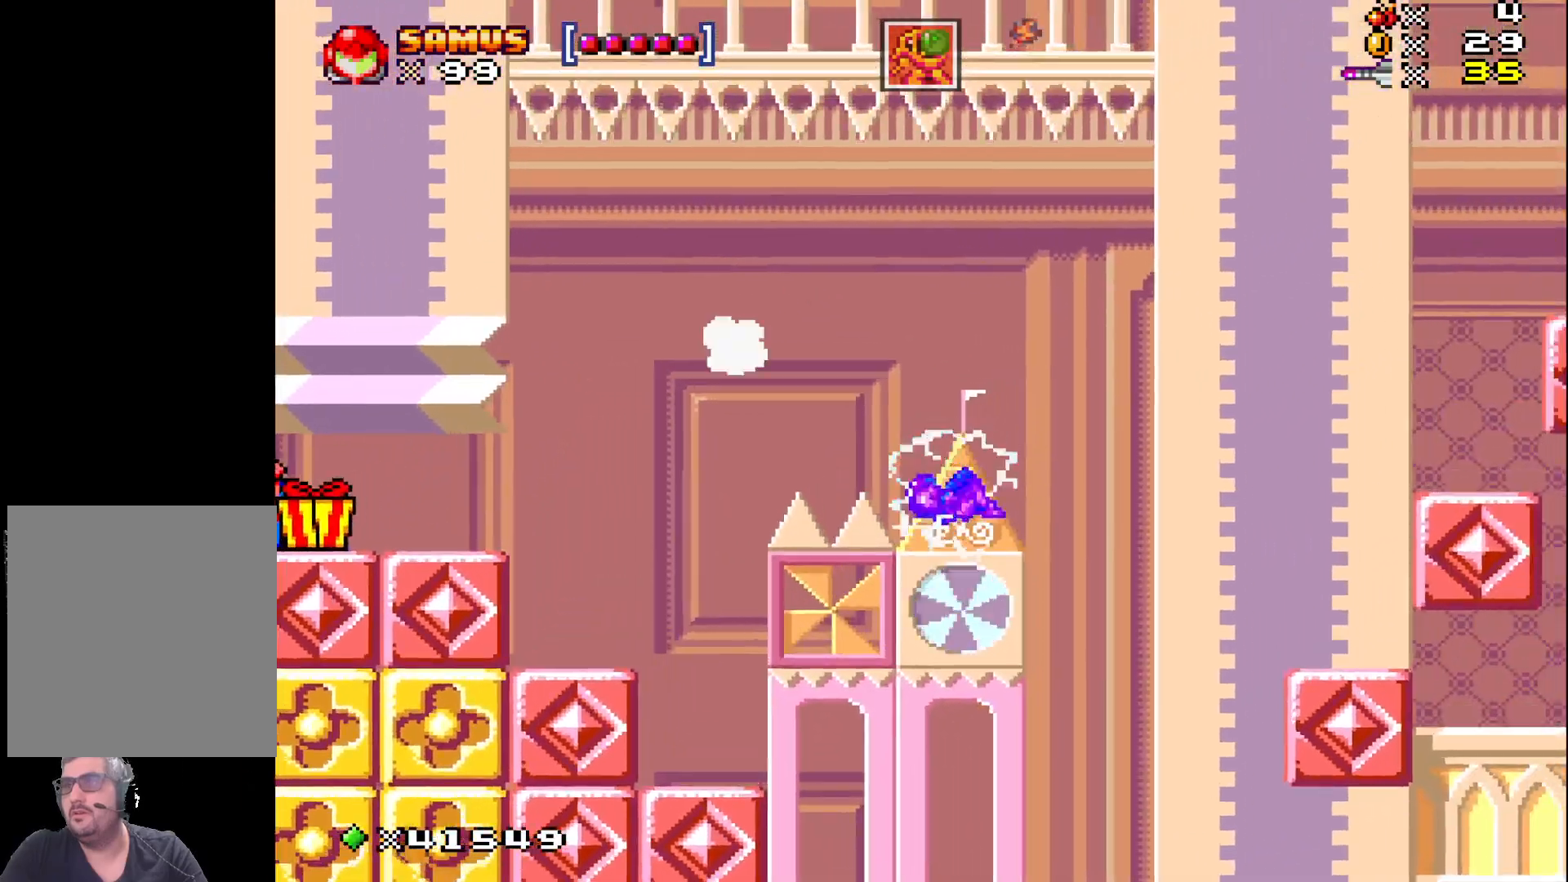
{"buttons": ["DPAD_LEFT"], "events": [[400, "DPAD_LEFT", "down"]]}
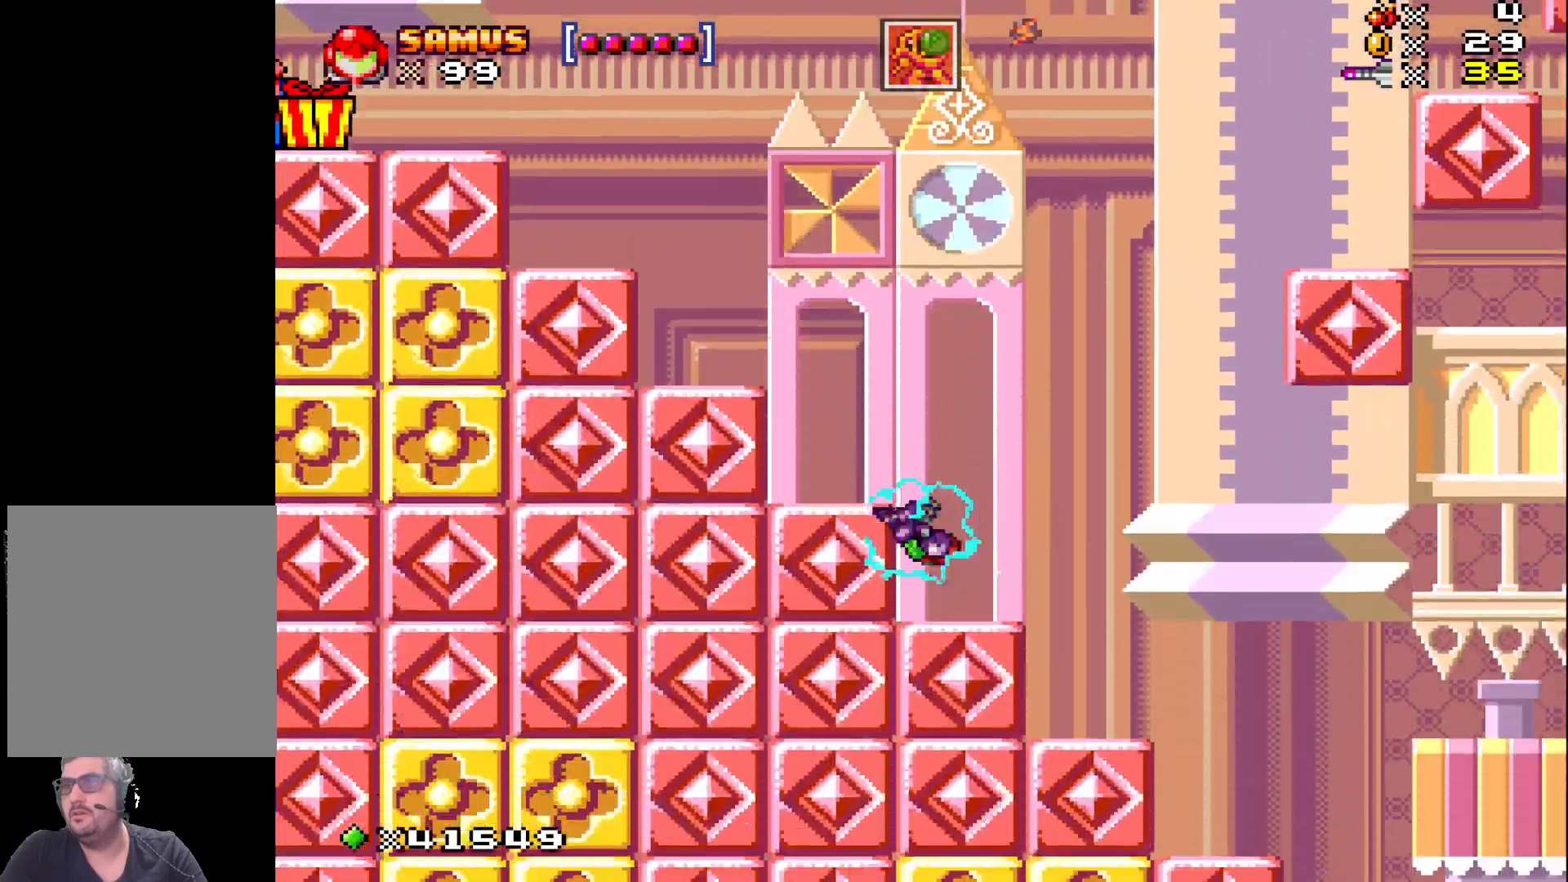
{"buttons": ["DPAD_LEFT"], "events": [[217, "DPAD_LEFT", "up"], [300, "A", "down"], [317, "DPAD_LEFT", "down"], [467, "A", "up"]]}
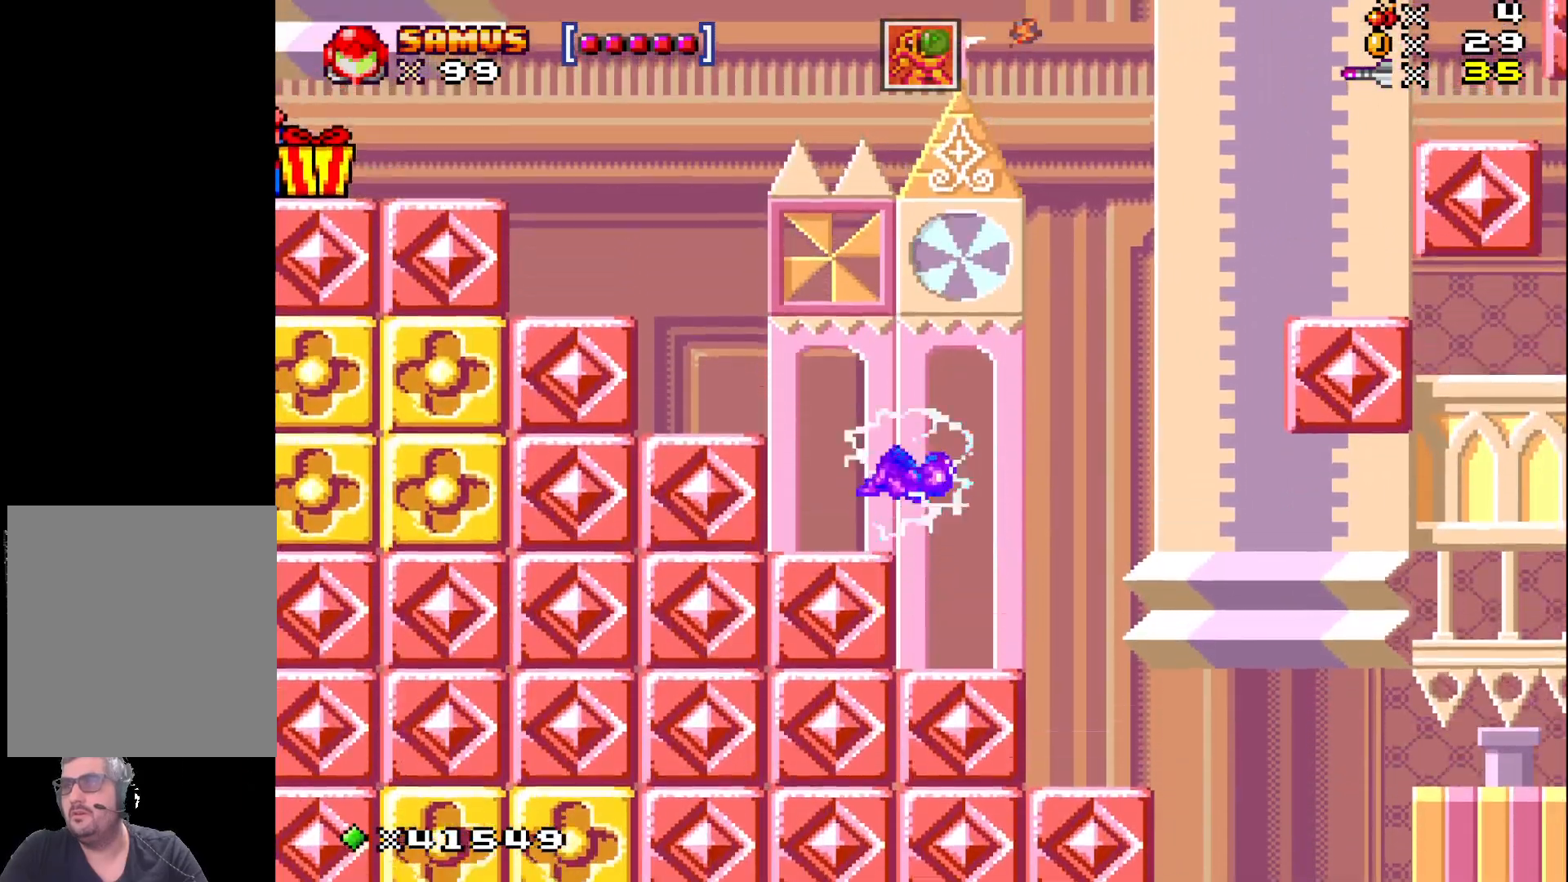
{"buttons": ["DPAD_LEFT"], "events": [[367, "A", "down"], [500, "A", "up"]]}
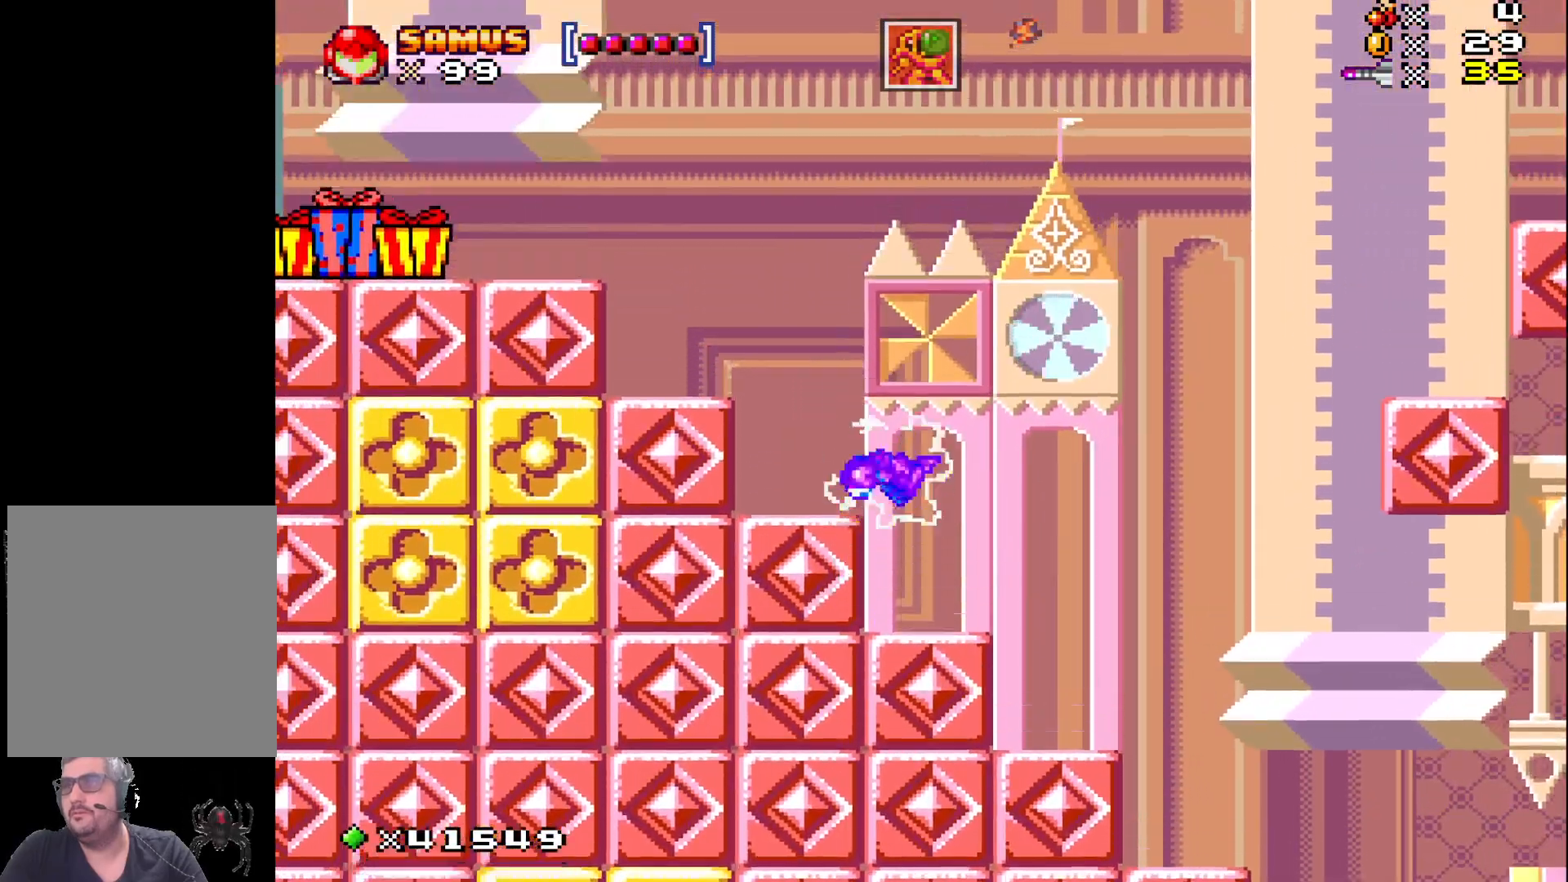
{"buttons": ["A", "DPAD_RIGHT"], "events": [[183, "DPAD_LEFT", "up"], [350, "DPAD_RIGHT", "down"], [500, "A", "down"]]}
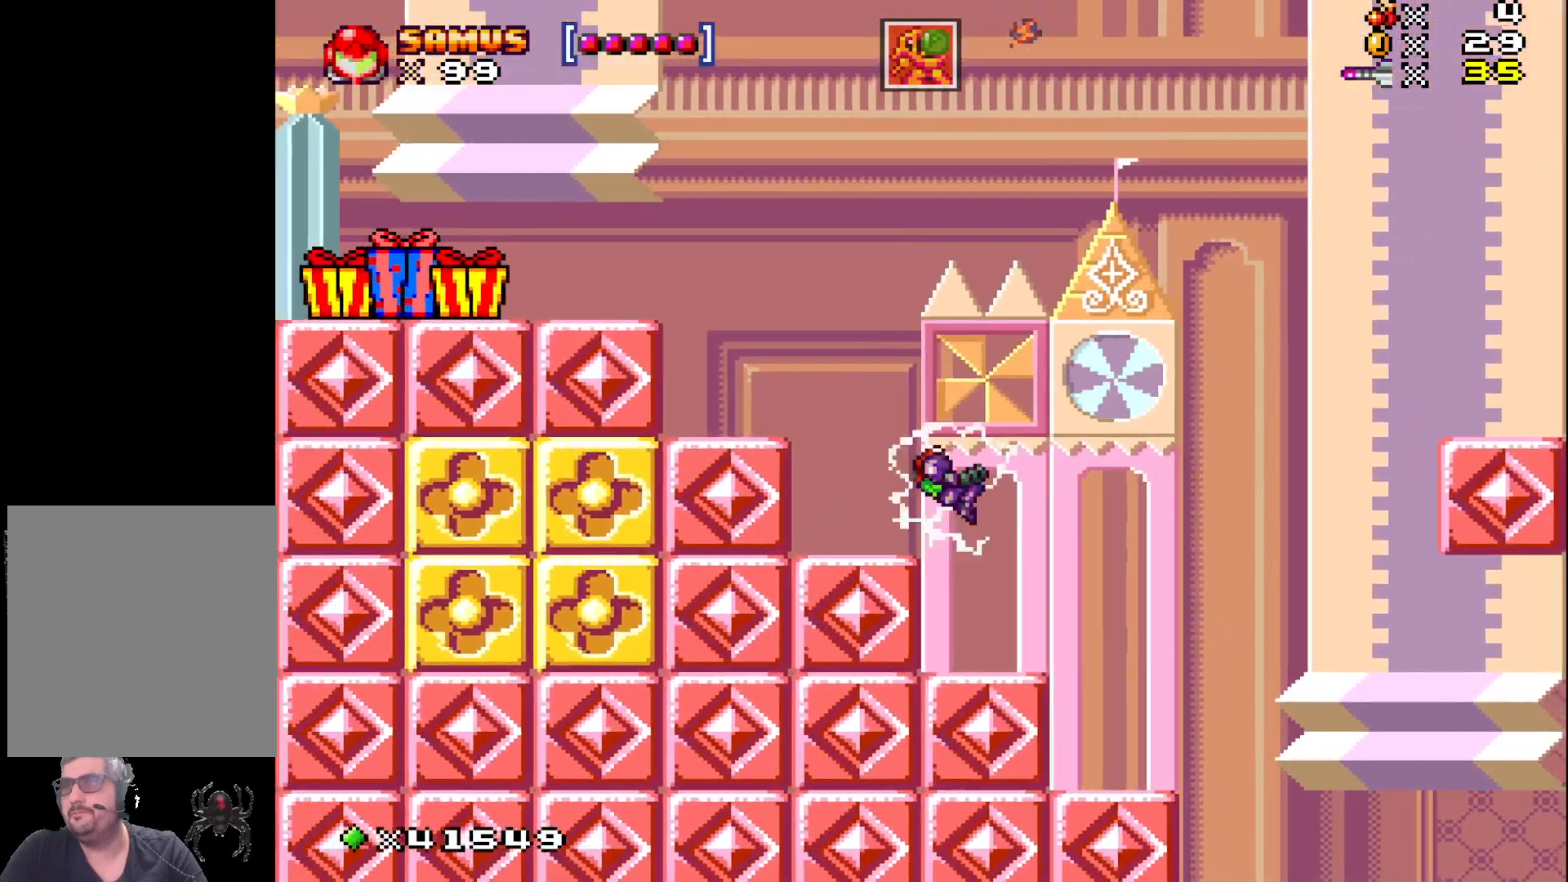
{"buttons": ["A", "DPAD_RIGHT"], "events": []}
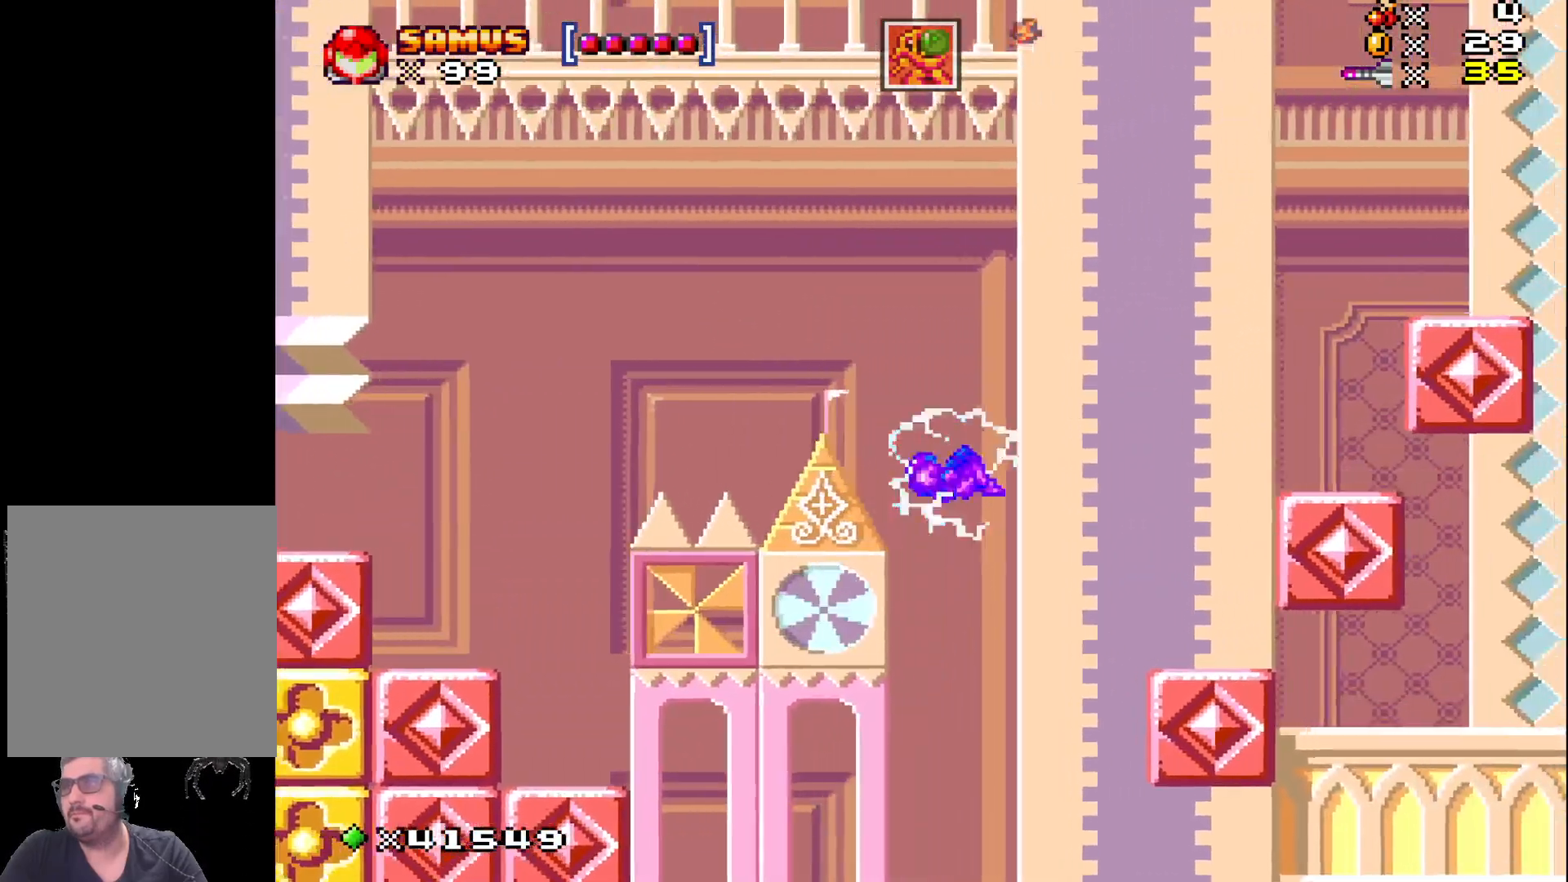
{"buttons": ["DPAD_RIGHT"], "events": [[383, "A", "up"]]}
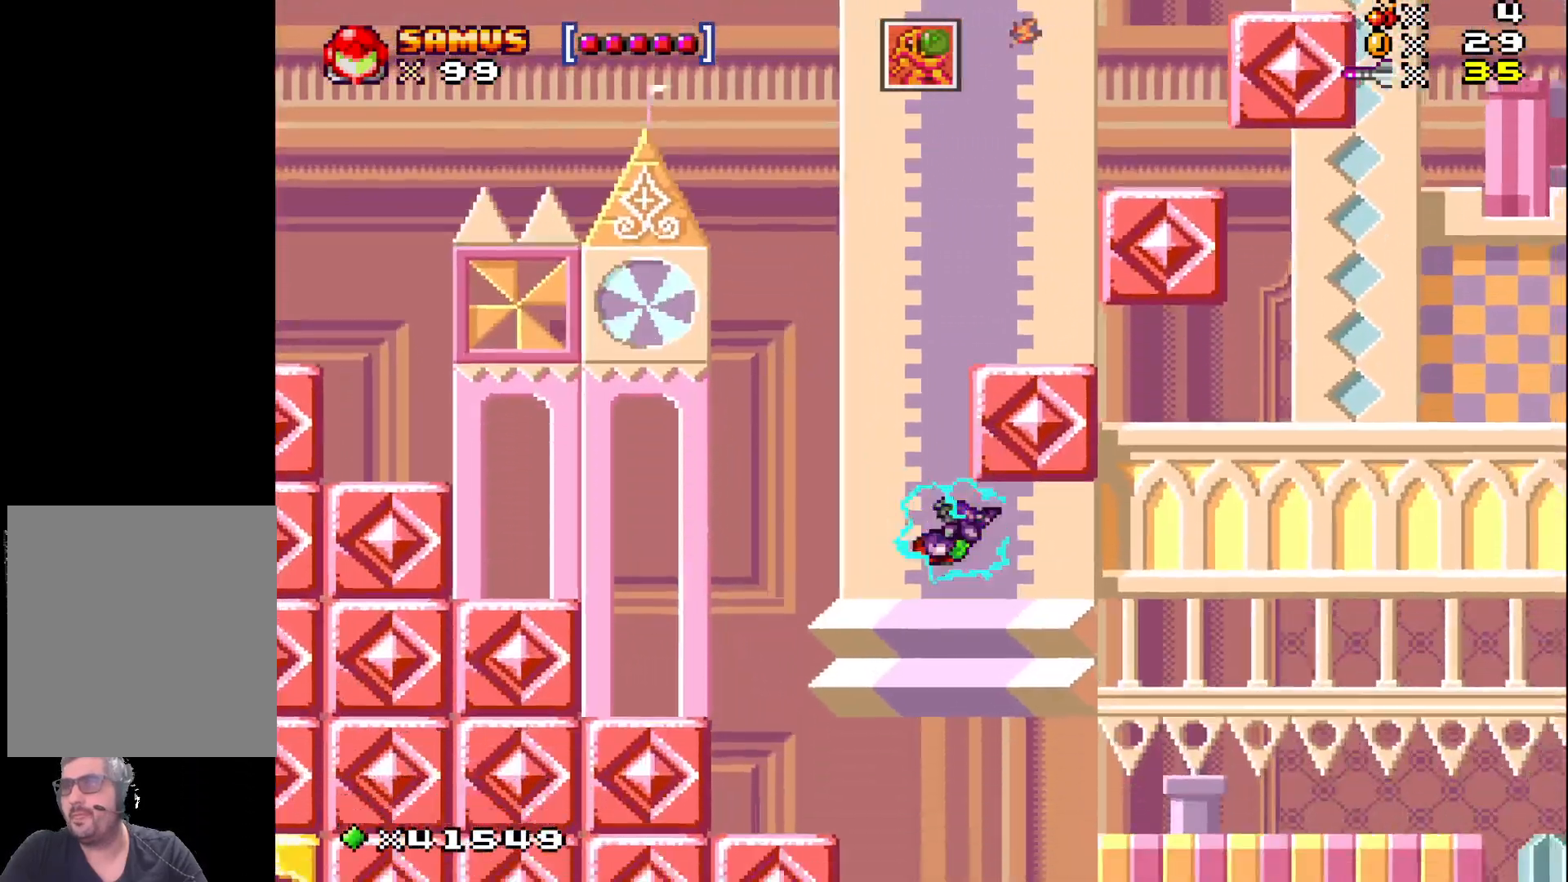
{"buttons": ["DPAD_LEFT"], "events": [[50, "DPAD_RIGHT", "up"], [167, "DPAD_LEFT", "down"]]}
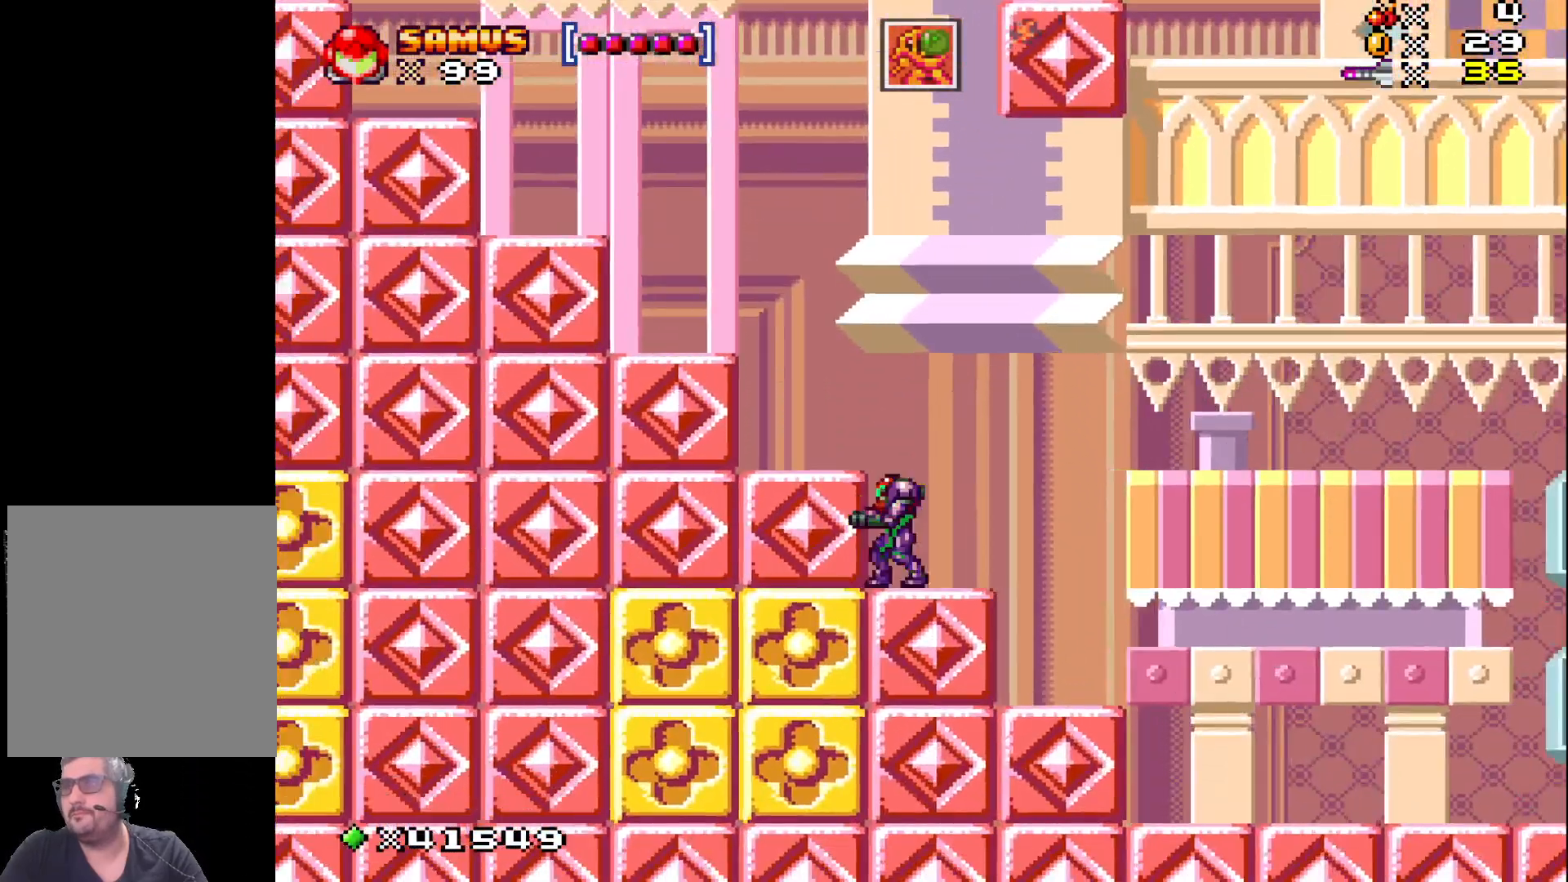
{"buttons": ["A", "DPAD_LEFT"], "events": [[33, "A", "down"]]}
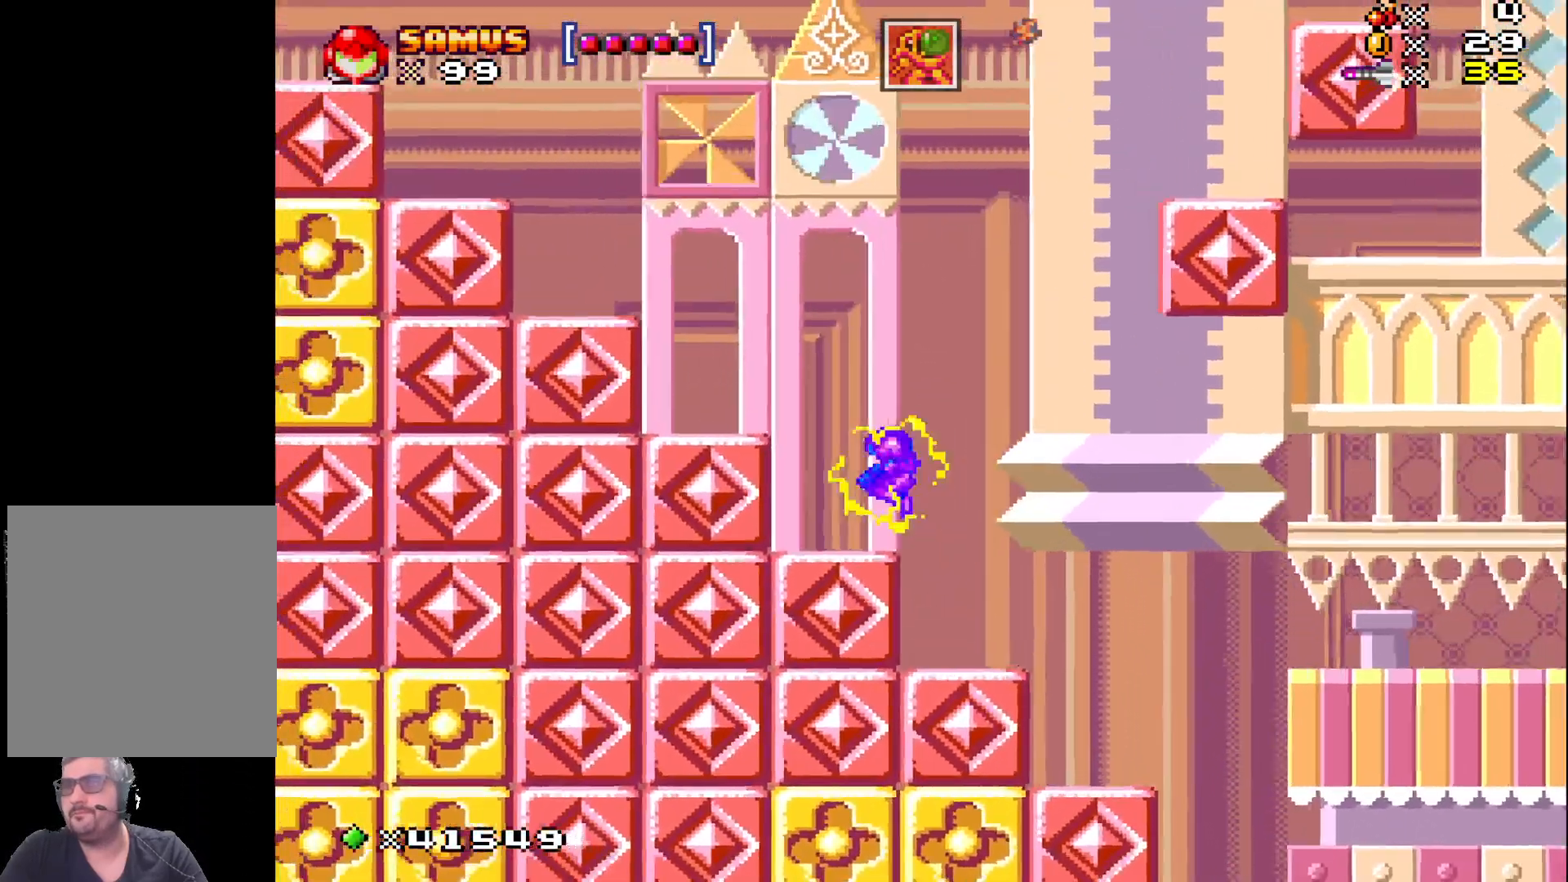
{"buttons": ["A", "DPAD_LEFT"], "events": [[83, "A", "up"], [267, "A", "down"]]}
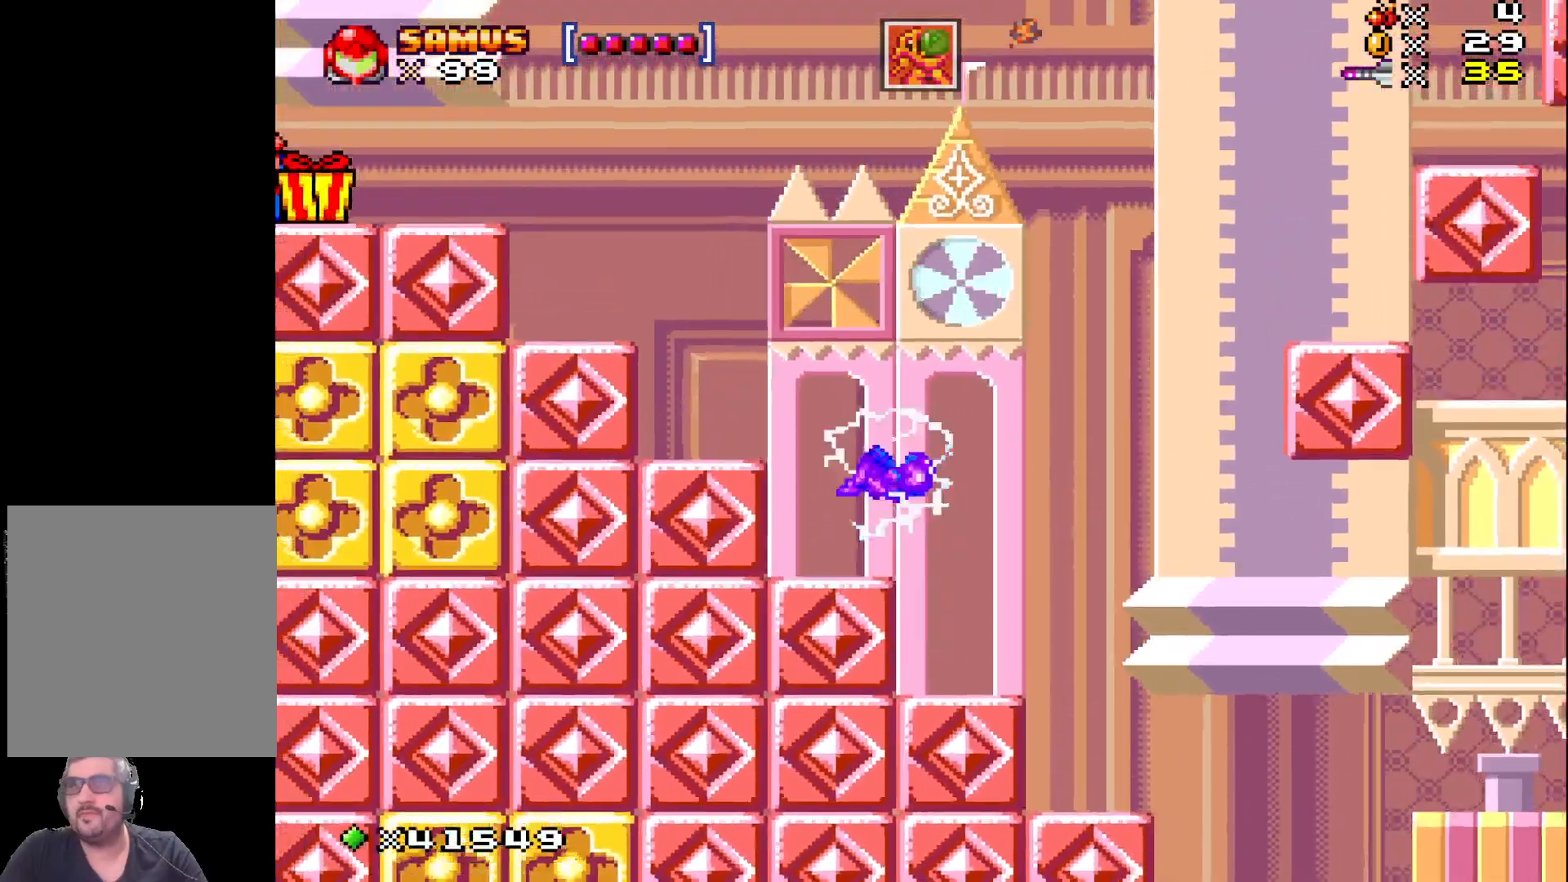
{"buttons": ["A", "DPAD_LEFT"], "events": [[300, "A", "up"], [450, "A", "down"]]}
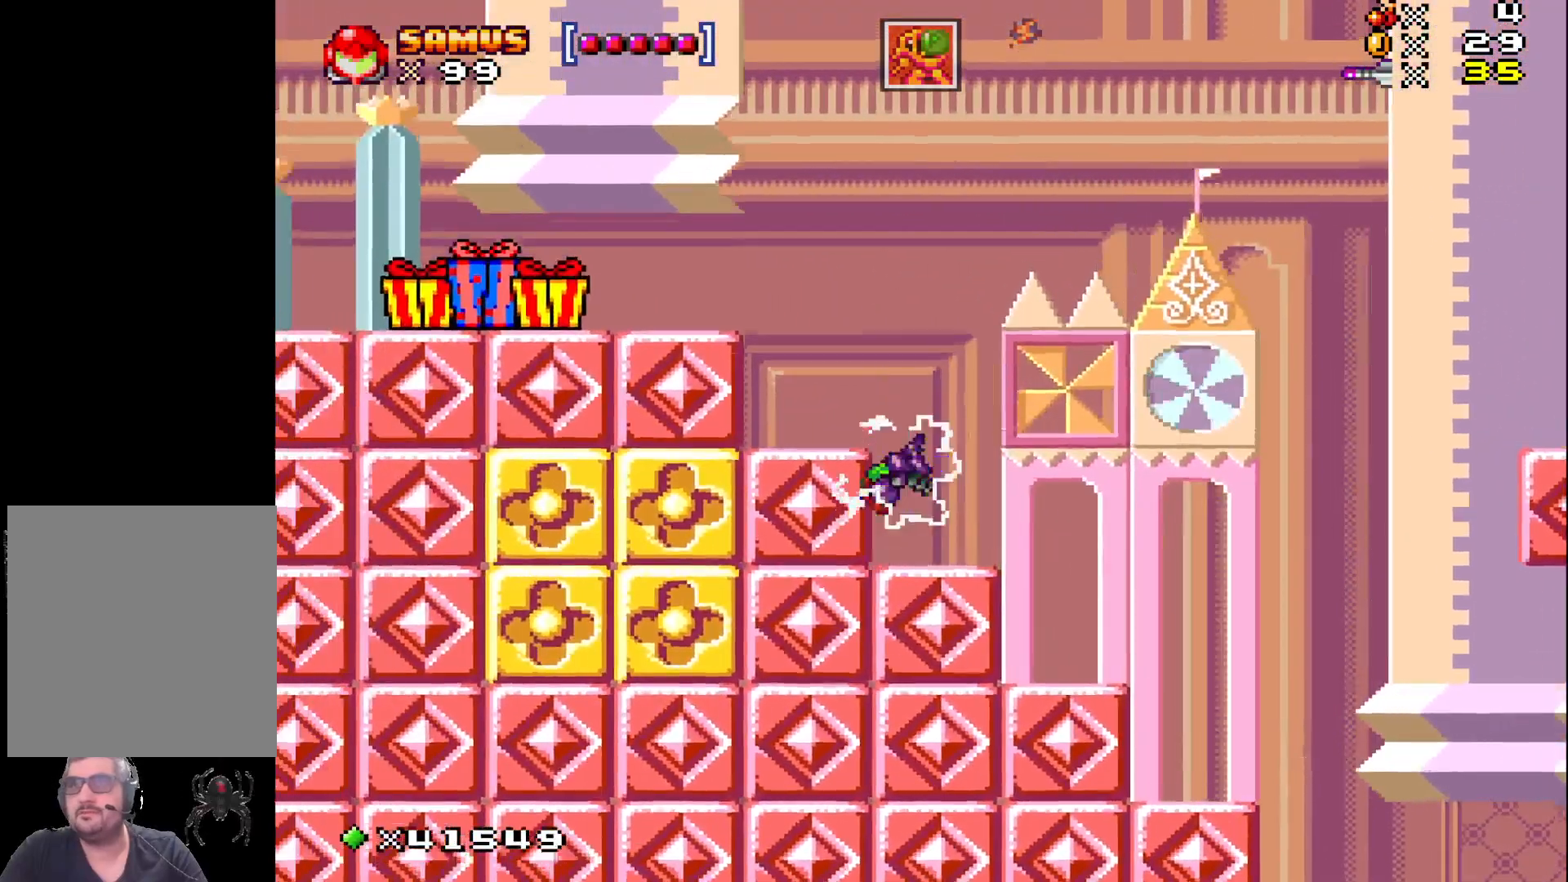
{"buttons": ["DPAD_LEFT"], "events": [[467, "A", "up"]]}